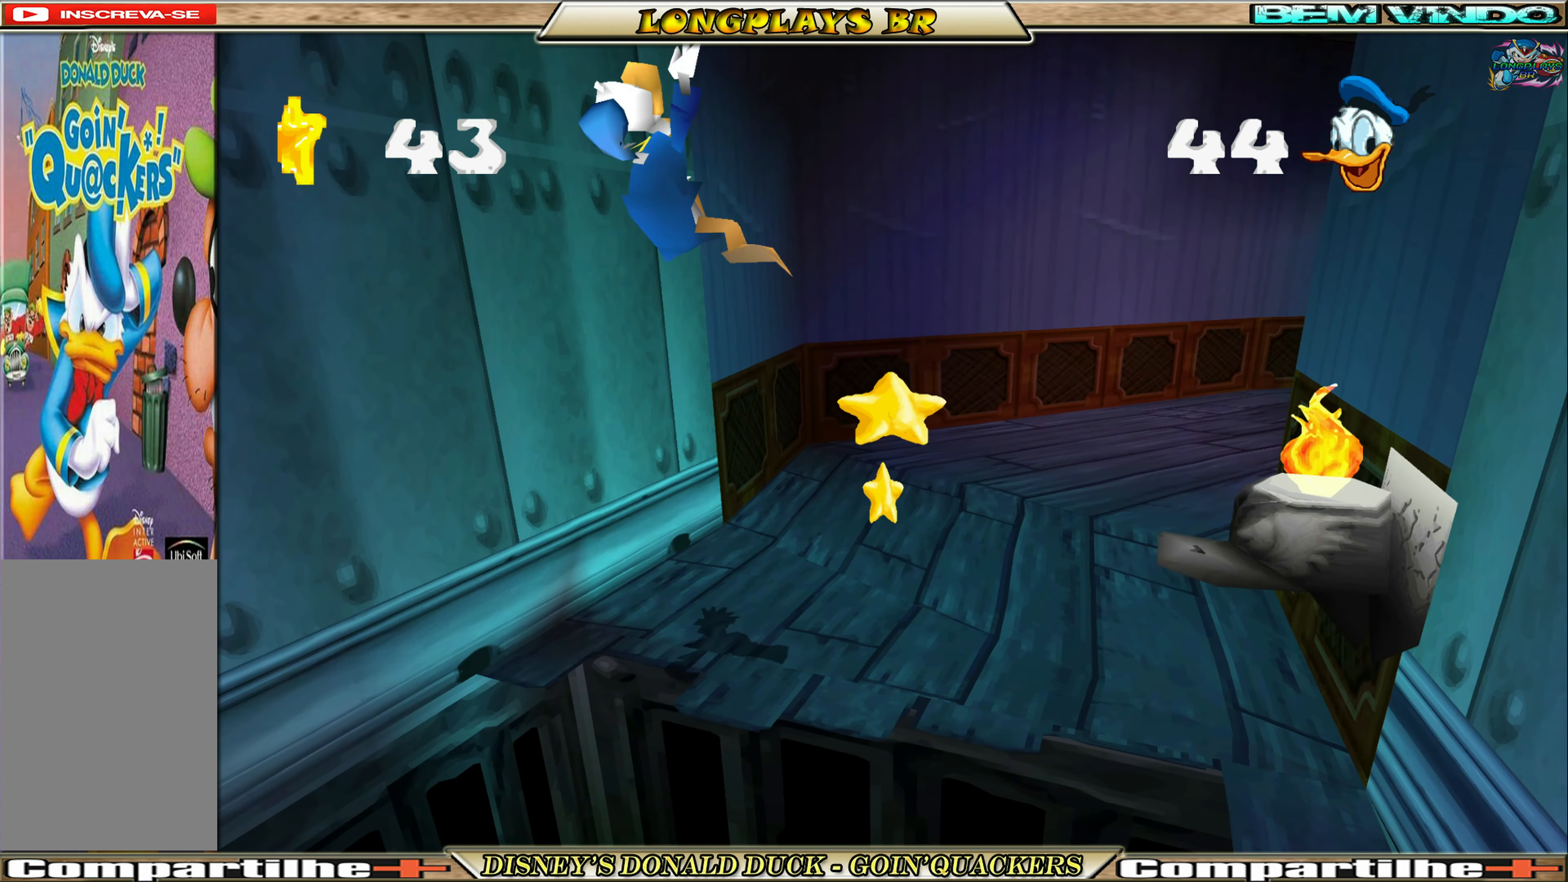
Gameplay with a controller (Xbox layout); each line is a JSON object with the inputs held at the frame after it. "events" lists button and stick changes between this image and that frame as [ms after this image, input, new state], when the widget could be followed in between. Not read: L3 R3 right_stick.
{"buttons": ["DPAD_UP"], "left_stick": "center", "events": [[334, "DPAD_RIGHT", "up"]]}
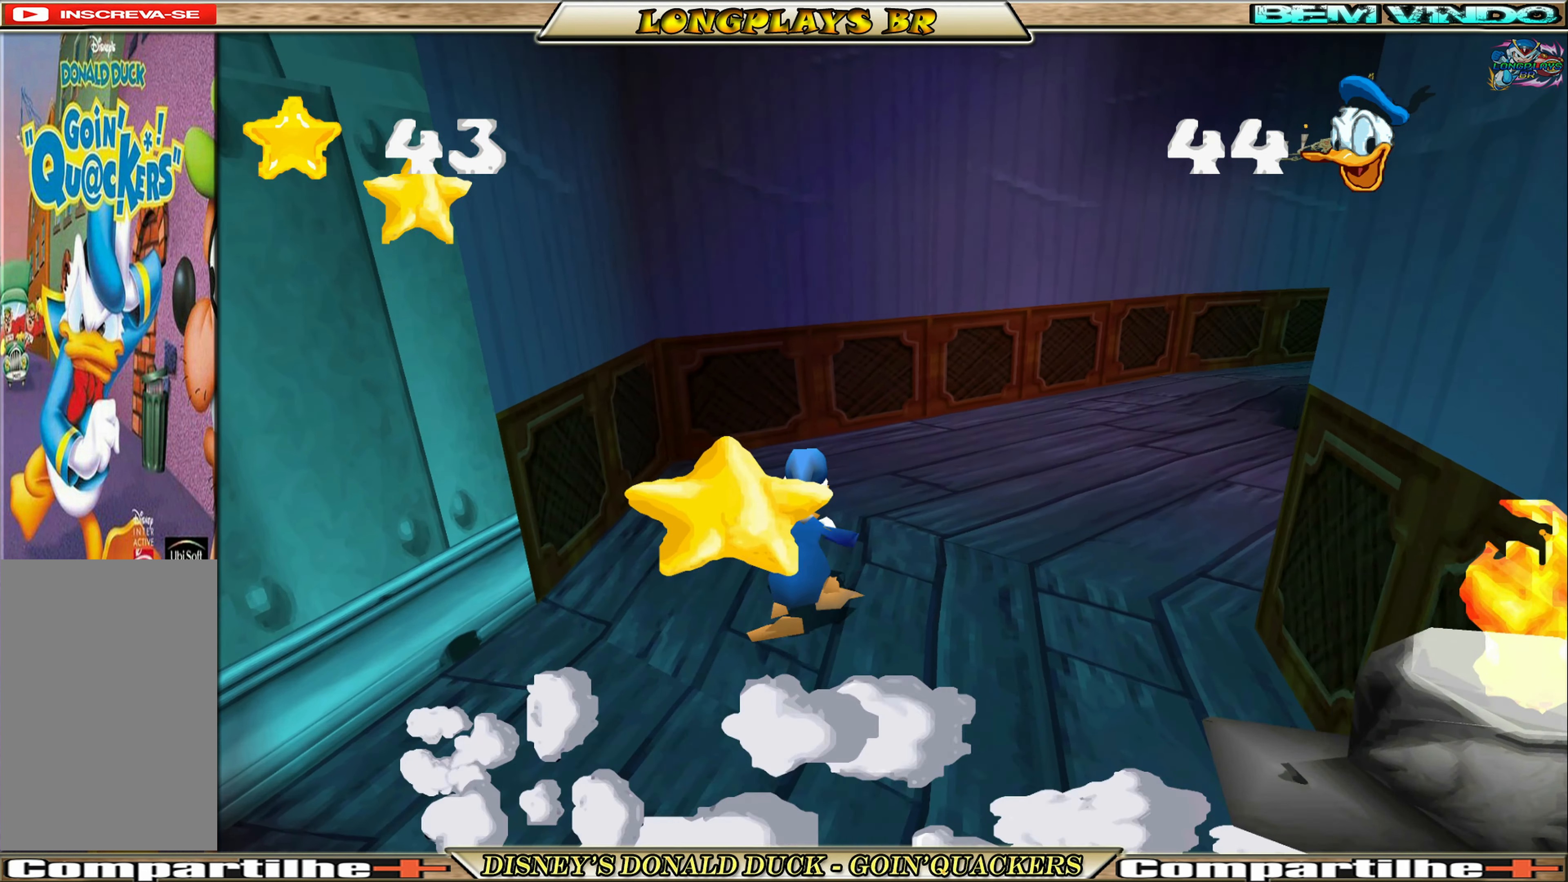
{"buttons": ["DPAD_UP", "DPAD_RIGHT"], "left_stick": "center", "events": [[250, "DPAD_RIGHT", "down"]]}
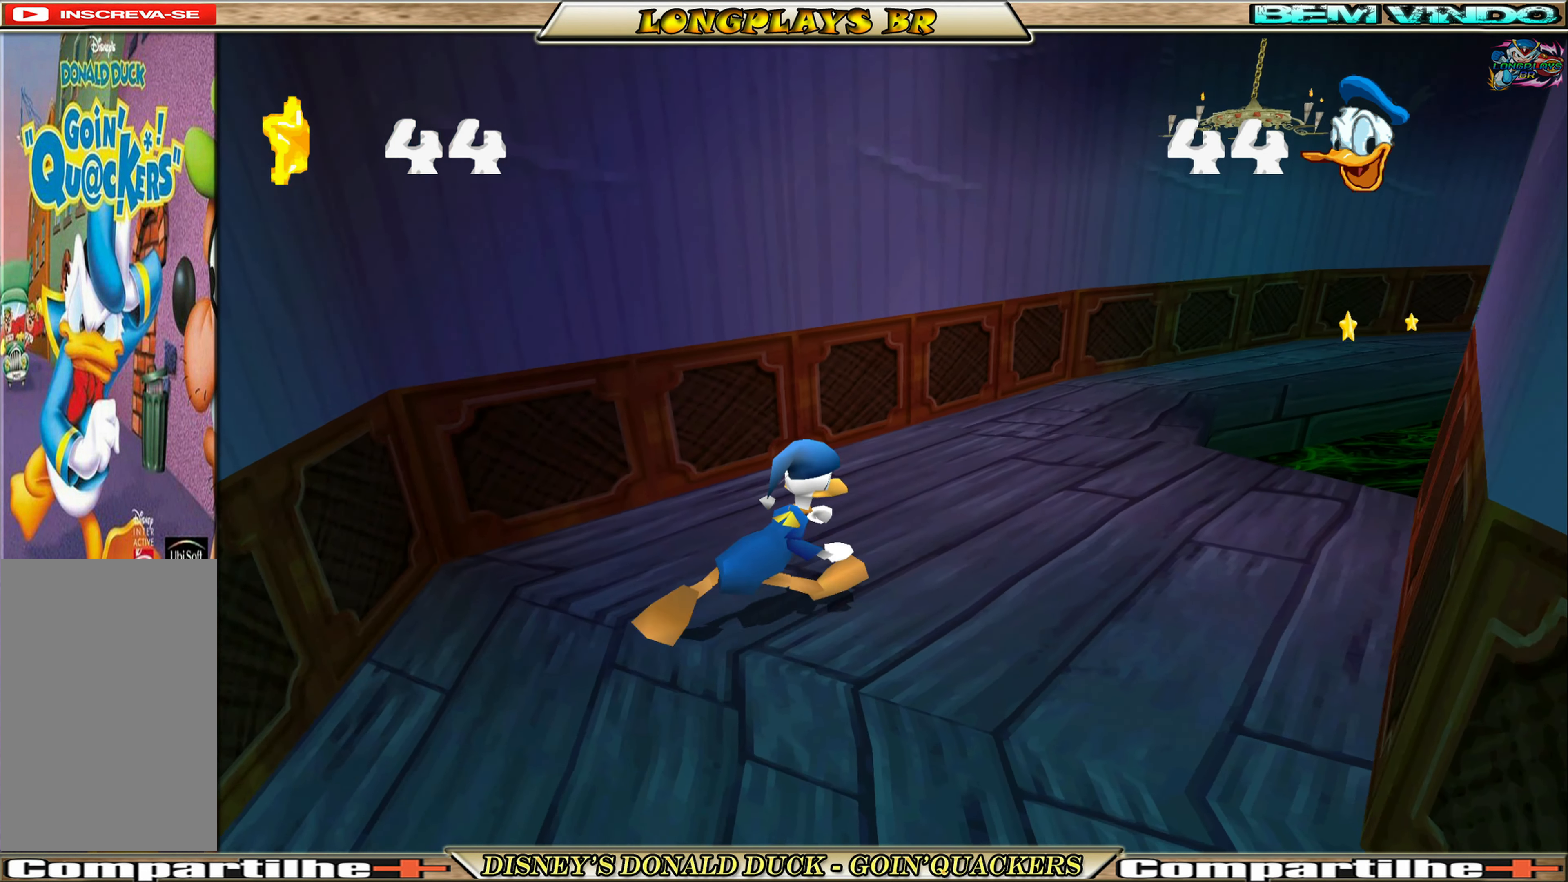
{"buttons": ["DPAD_UP"], "left_stick": "center", "events": [[167, "DPAD_RIGHT", "up"]]}
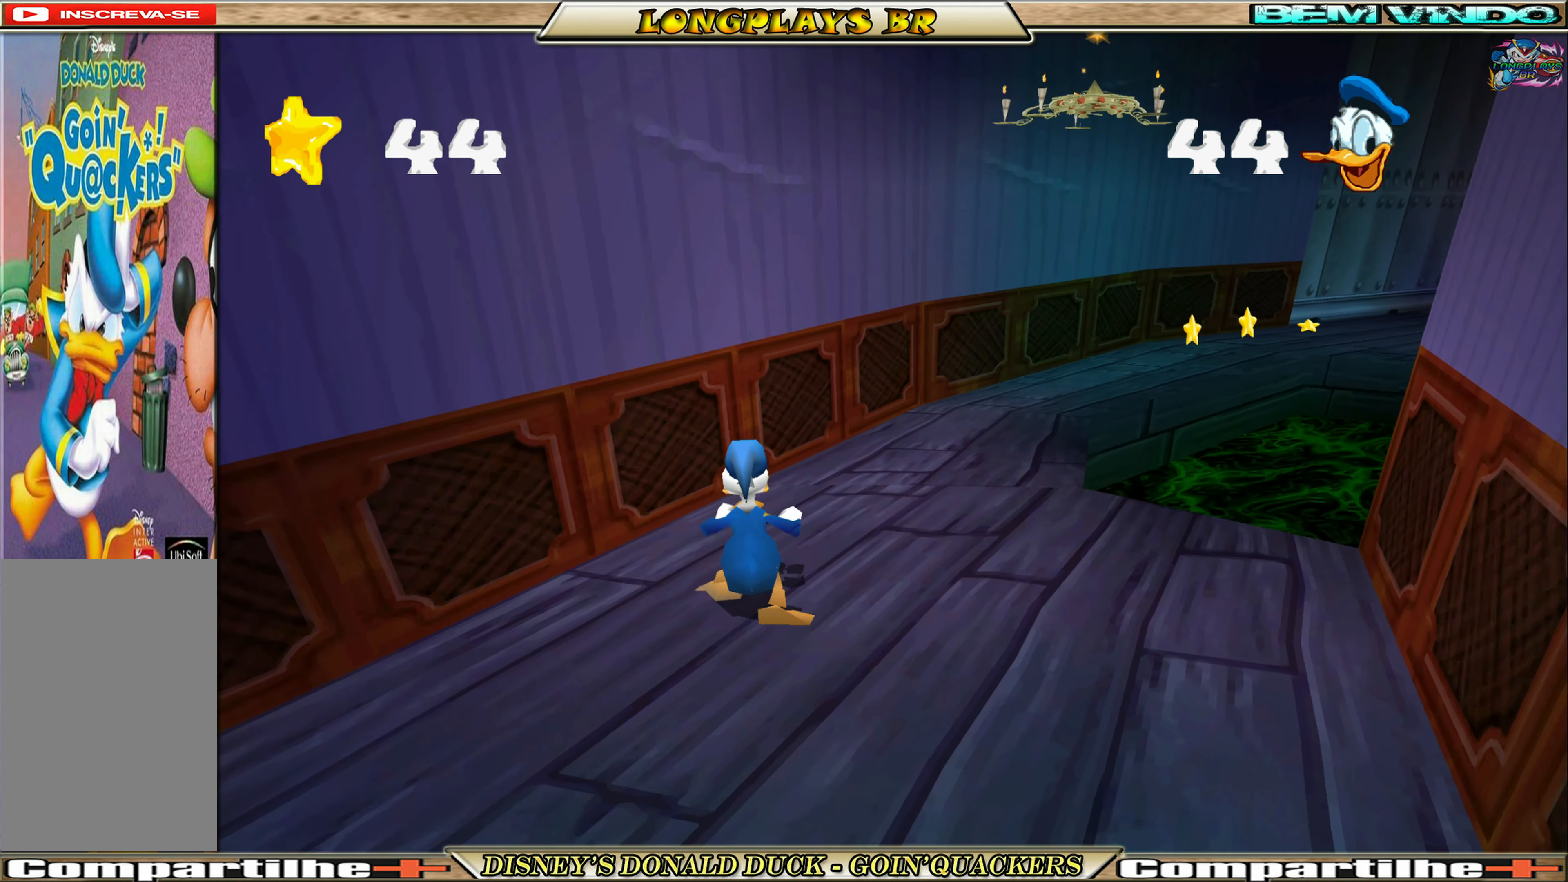
{"buttons": ["DPAD_UP", "DPAD_RIGHT"], "left_stick": "center", "events": [[317, "DPAD_RIGHT", "down"]]}
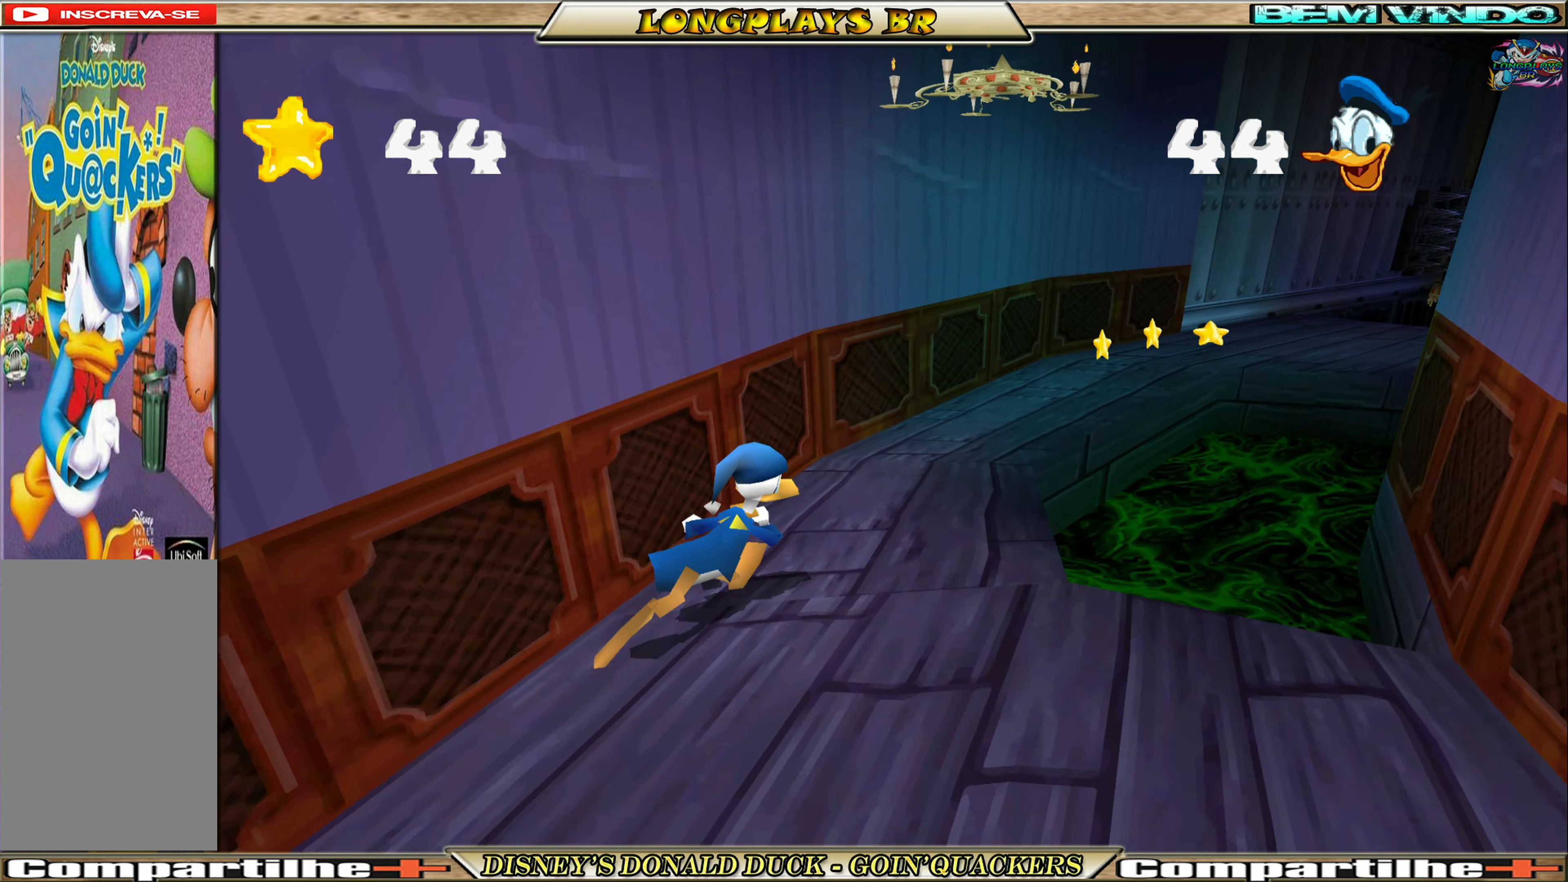
{"buttons": ["A", "DPAD_UP", "DPAD_RIGHT"], "left_stick": "center", "events": [[483, "A", "down"]]}
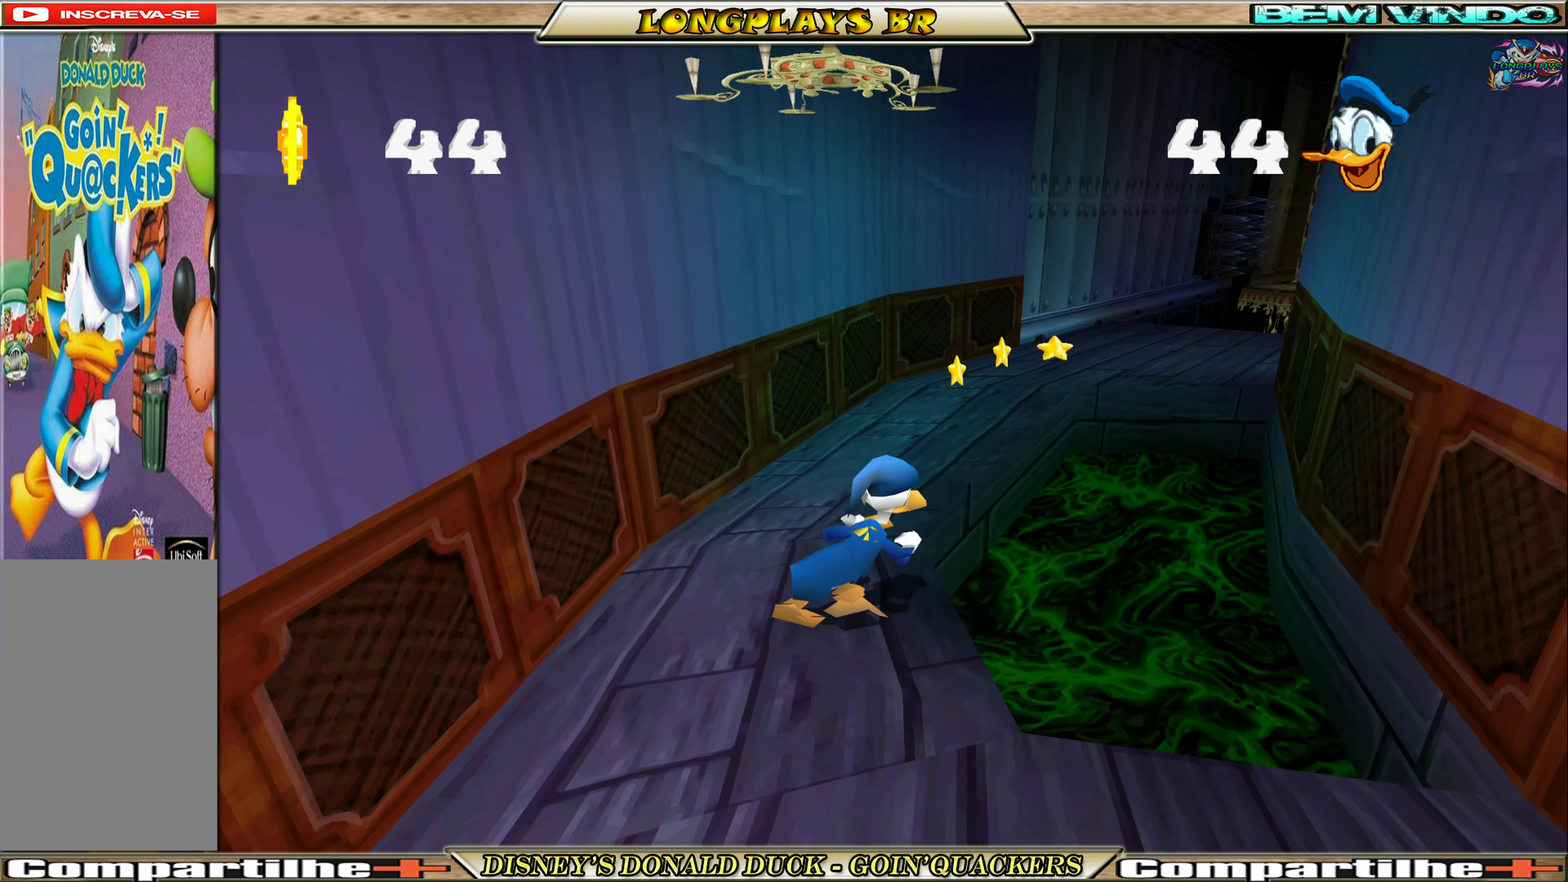
{"buttons": ["DPAD_UP"], "left_stick": "center", "events": [[400, "A", "up"], [466, "DPAD_RIGHT", "up"]]}
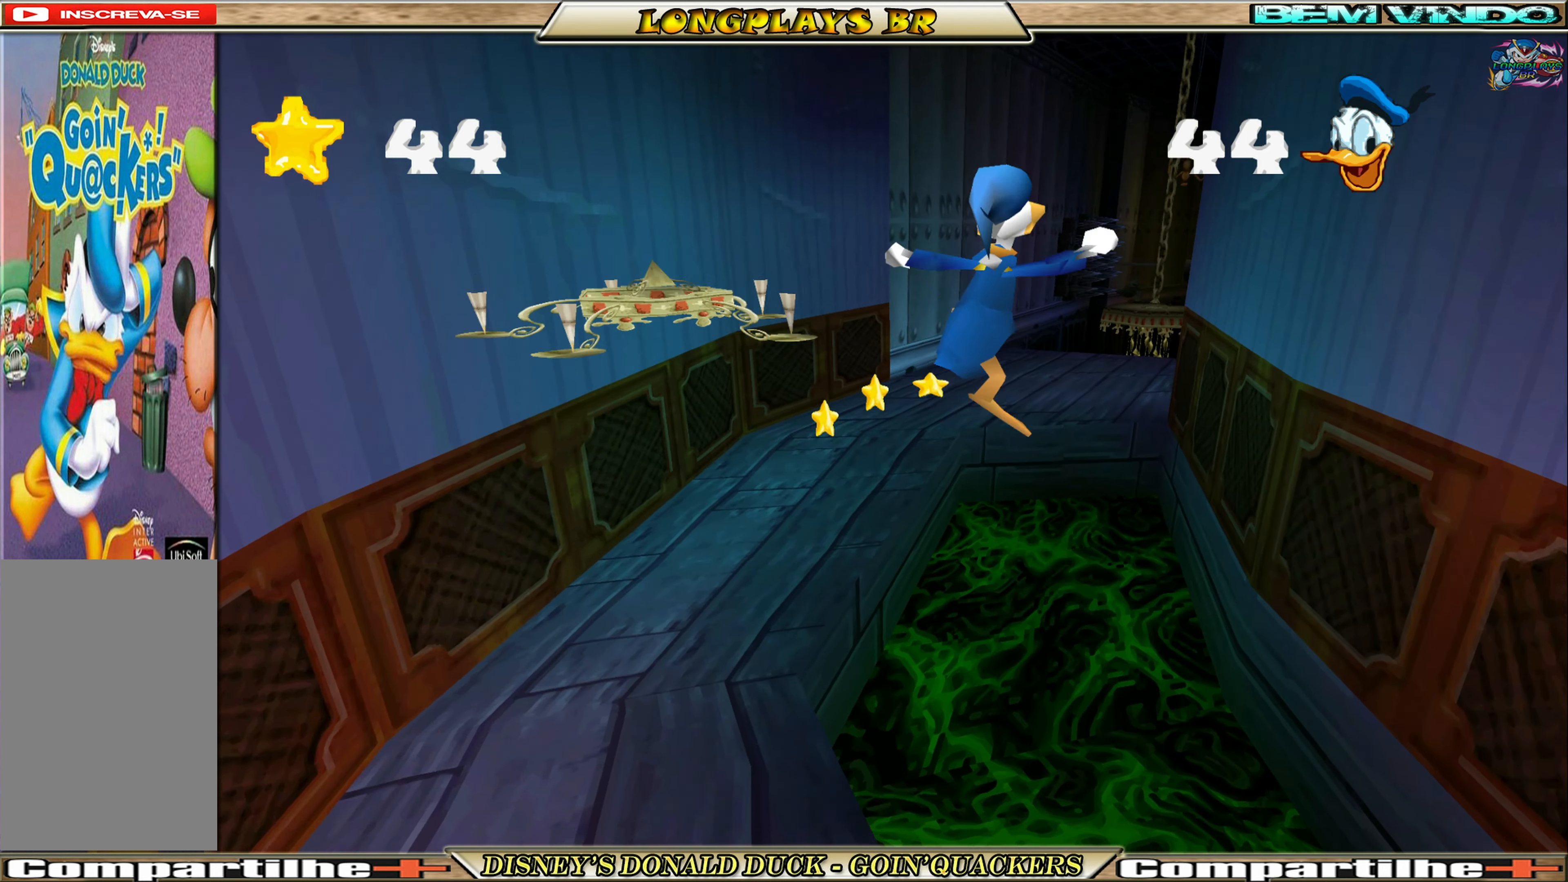
{"buttons": ["DPAD_UP", "DPAD_LEFT"], "left_stick": "center", "events": [[33, "A", "down"], [33, "DPAD_LEFT", "down"], [333, "A", "up"]]}
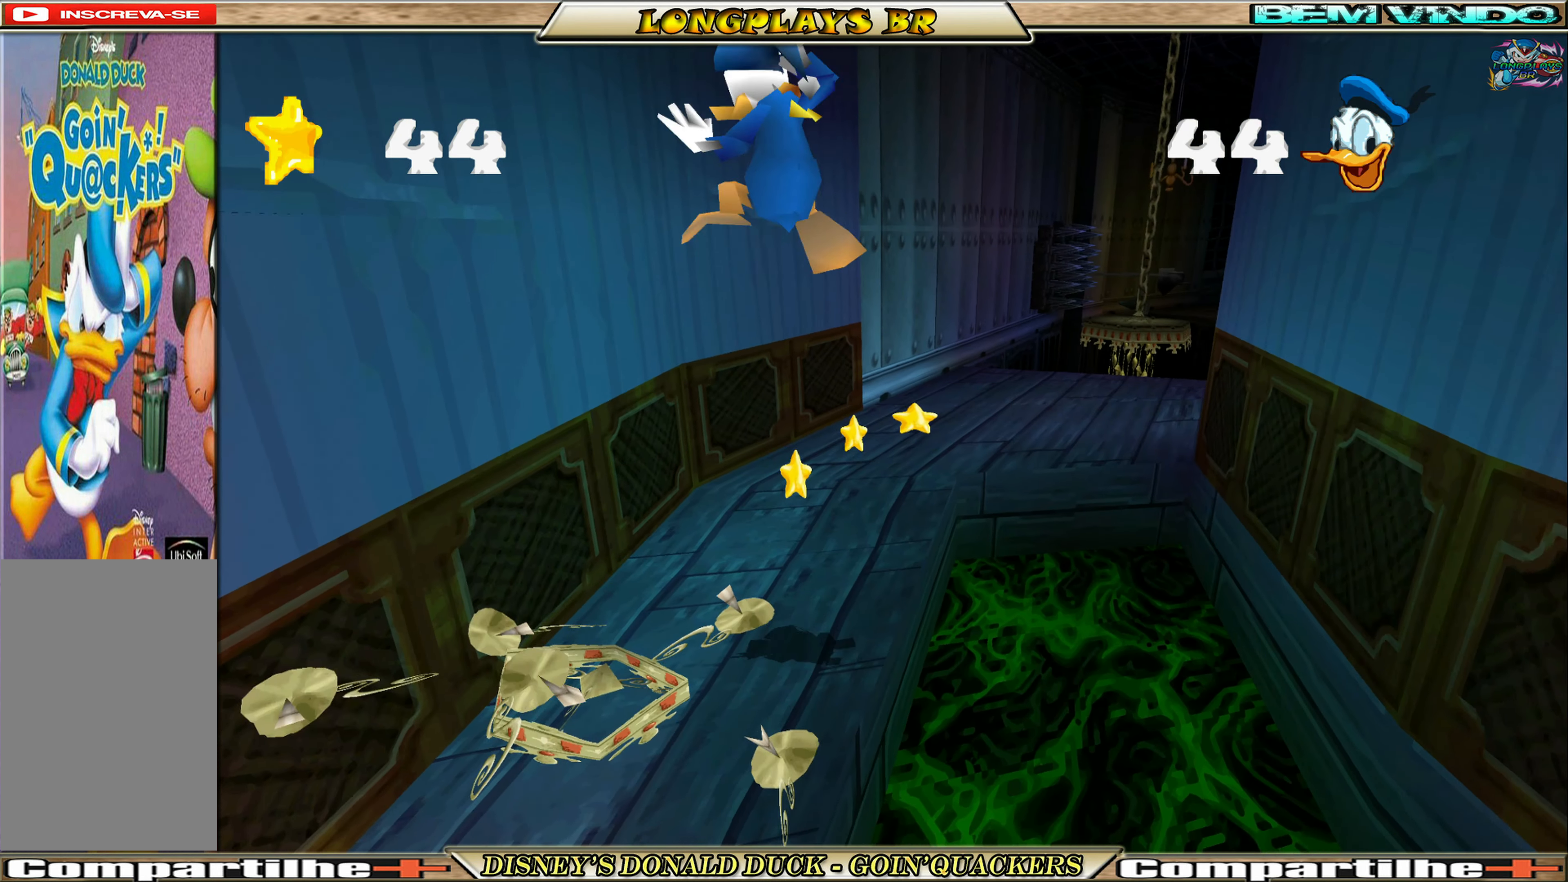
{"buttons": ["DPAD_UP", "DPAD_RIGHT"], "left_stick": "center", "events": [[233, "DPAD_LEFT", "up"], [366, "DPAD_RIGHT", "down"]]}
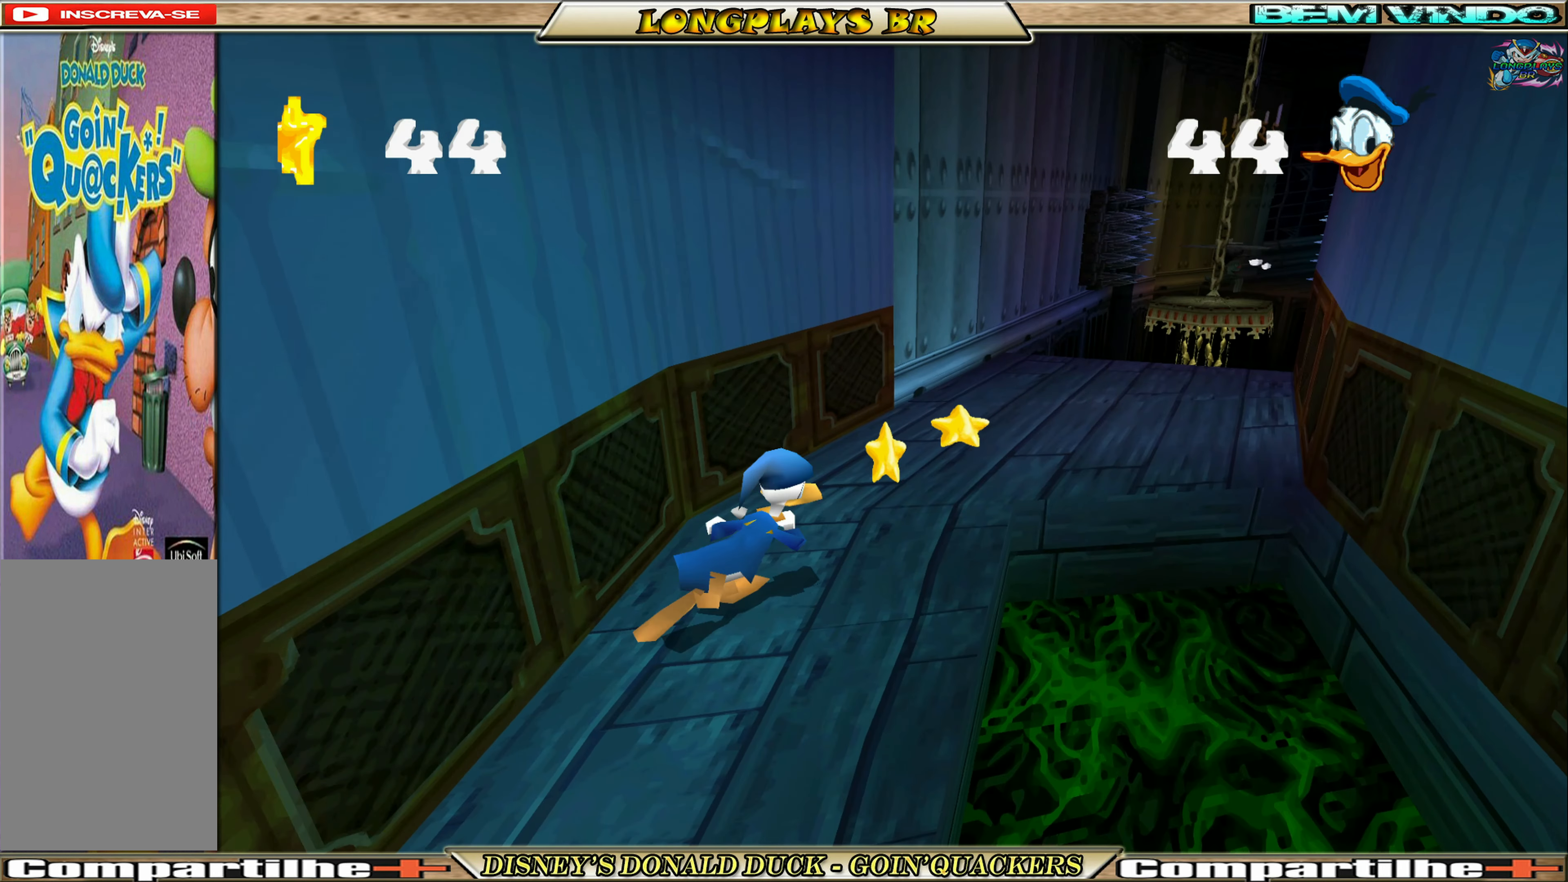
{"buttons": ["DPAD_UP"], "left_stick": "center", "events": [[100, "DPAD_RIGHT", "up"]]}
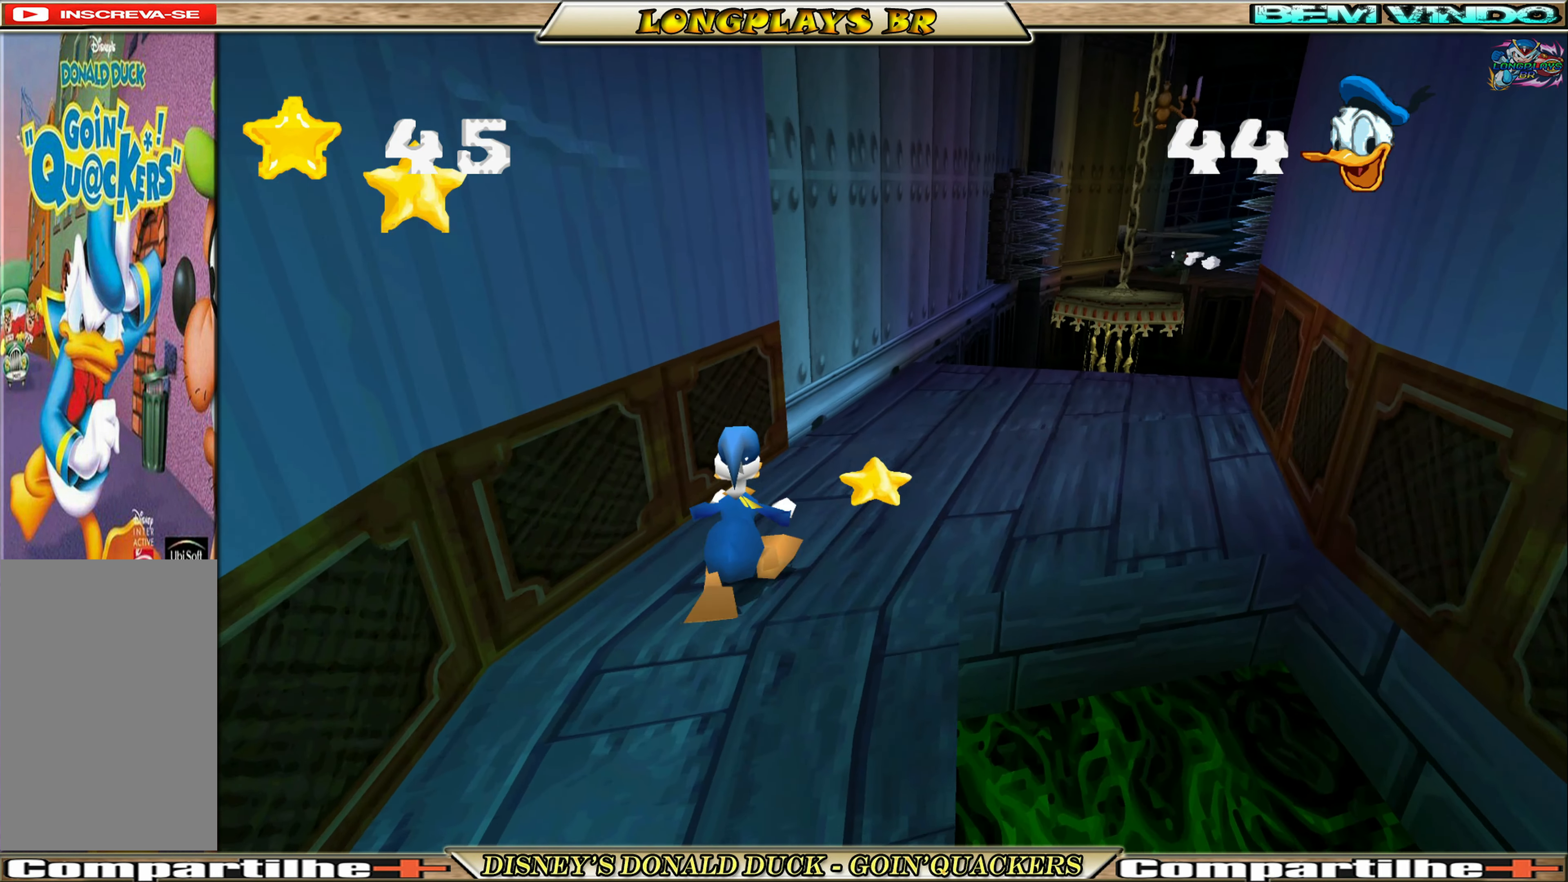
{"buttons": ["DPAD_UP", "DPAD_RIGHT"], "left_stick": "center", "events": [[33, "DPAD_RIGHT", "down"]]}
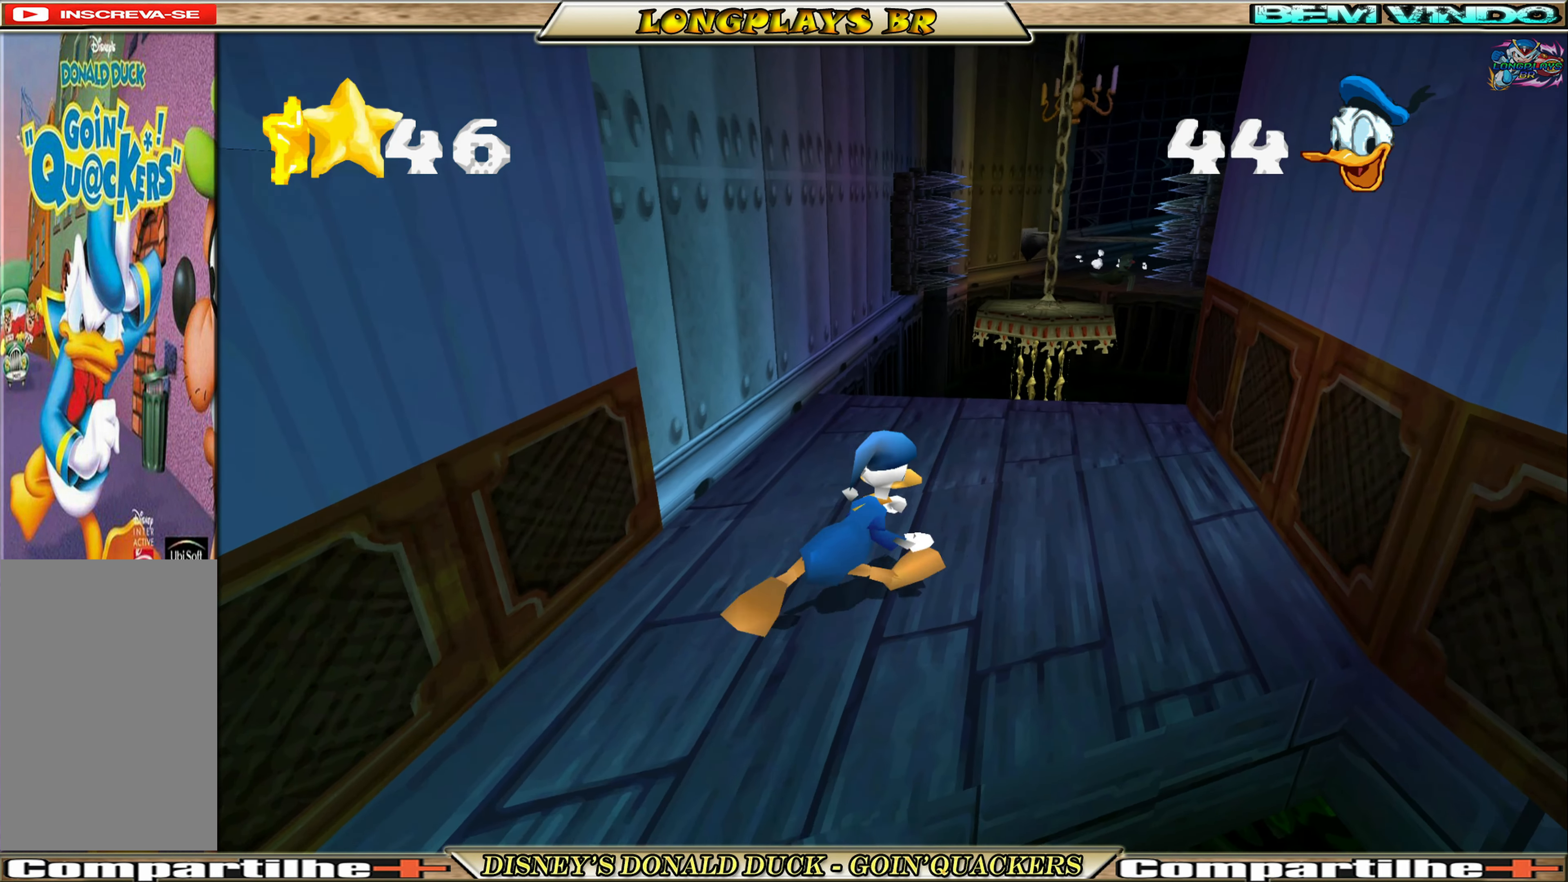
{"buttons": ["DPAD_UP"], "left_stick": "center", "events": [[283, "DPAD_RIGHT", "up"]]}
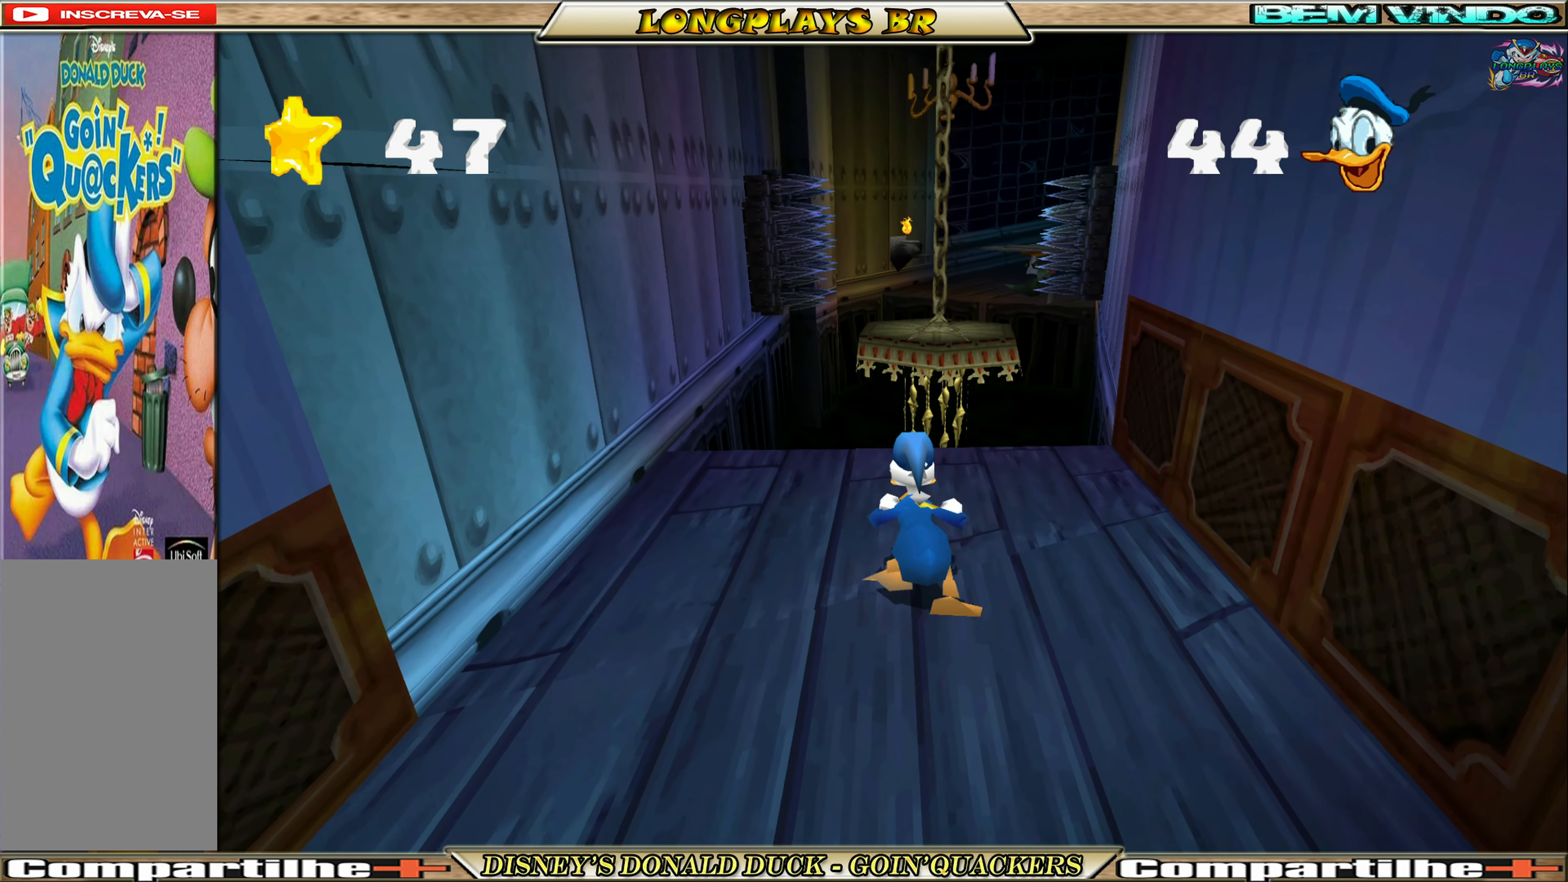
{"buttons": ["DPAD_UP"], "left_stick": "center", "events": [[16, "DPAD_UP", "up"], [116, "DPAD_UP", "down"]]}
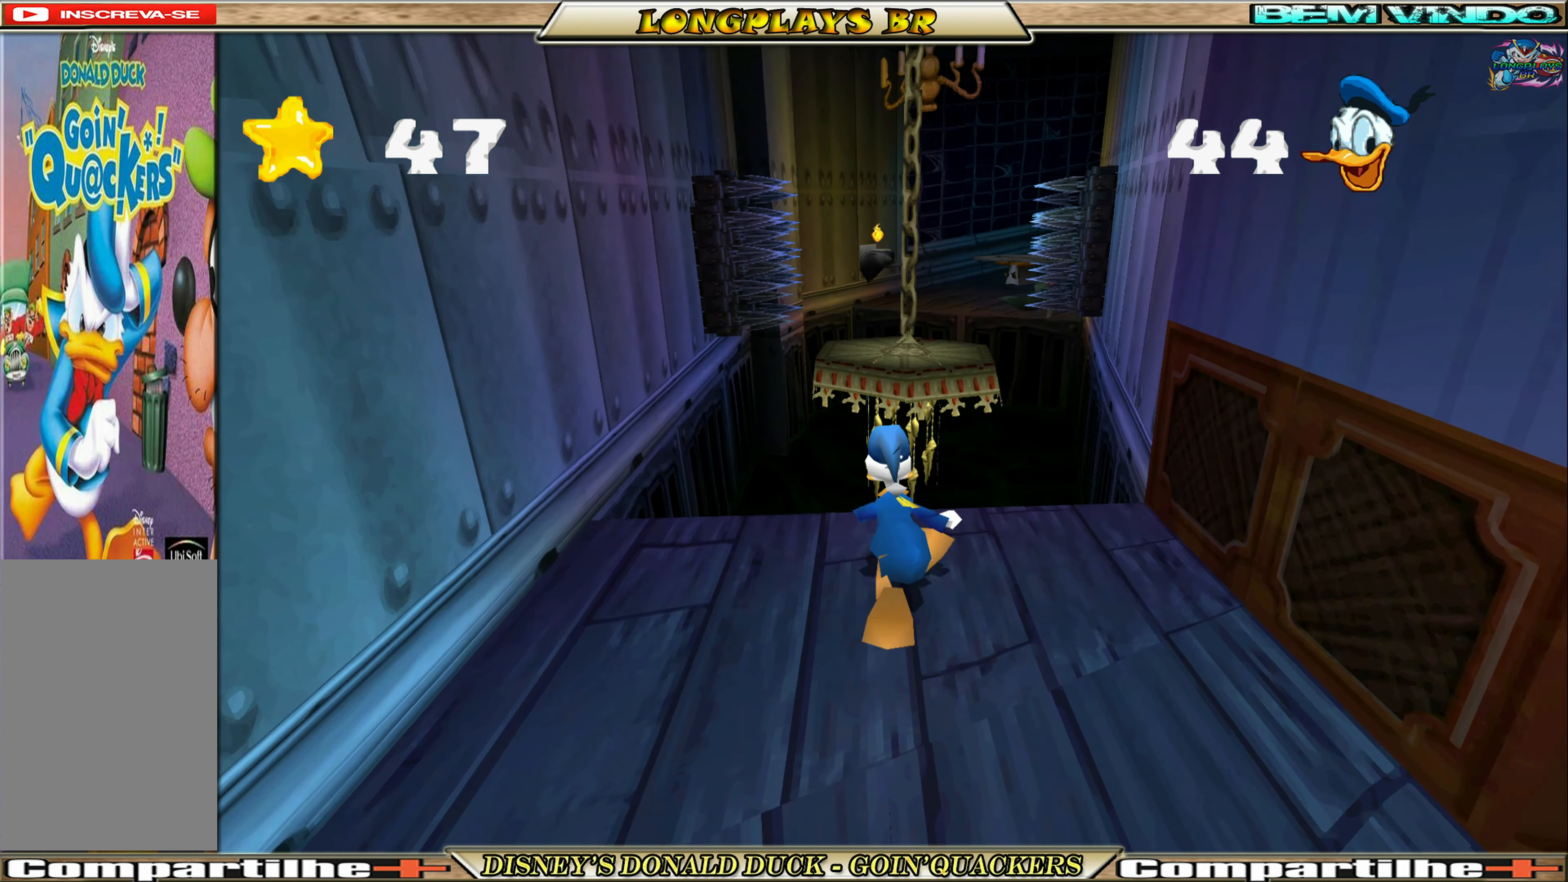
{"buttons": ["A", "DPAD_UP"], "left_stick": "center", "events": [[283, "A", "down"]]}
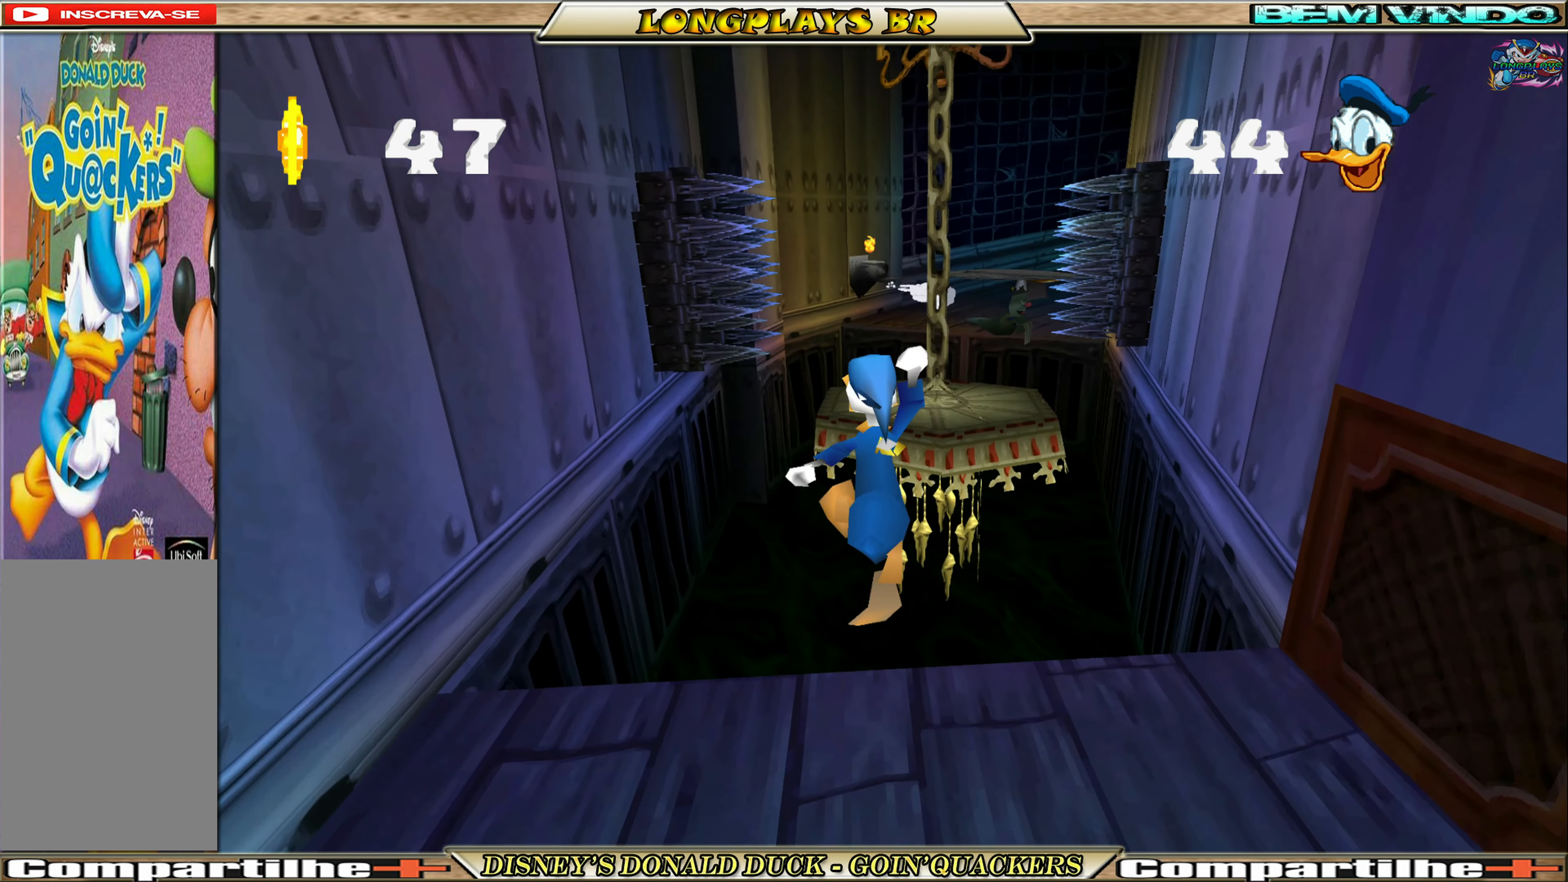
{"buttons": ["DPAD_UP"], "left_stick": "center", "events": [[166, "A", "up"]]}
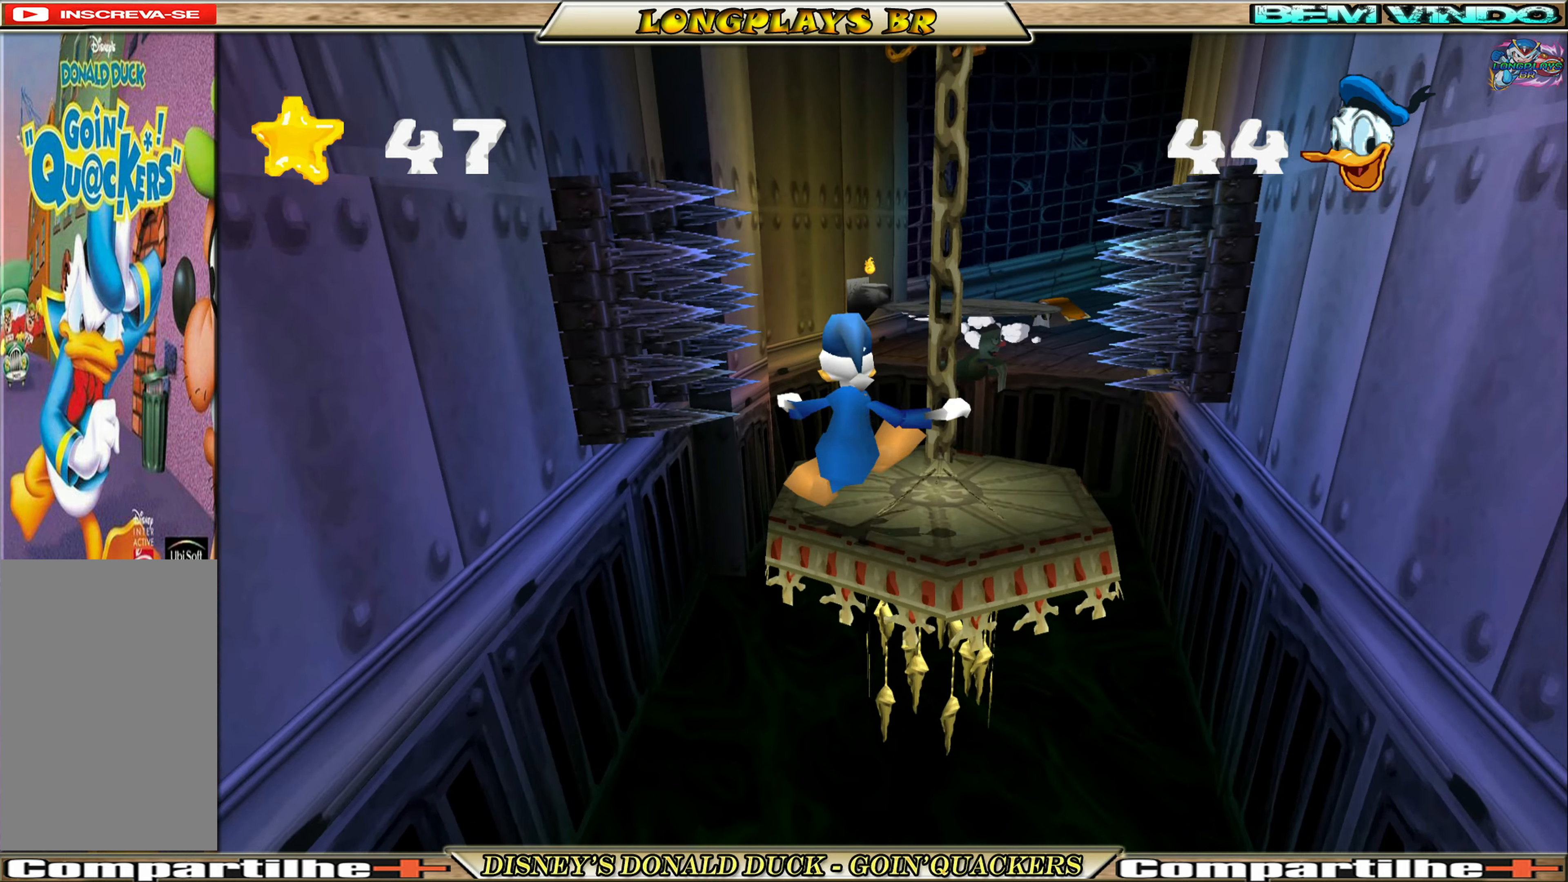
{"buttons": ["A", "DPAD_UP"], "left_stick": "center", "events": [[383, "A", "down"]]}
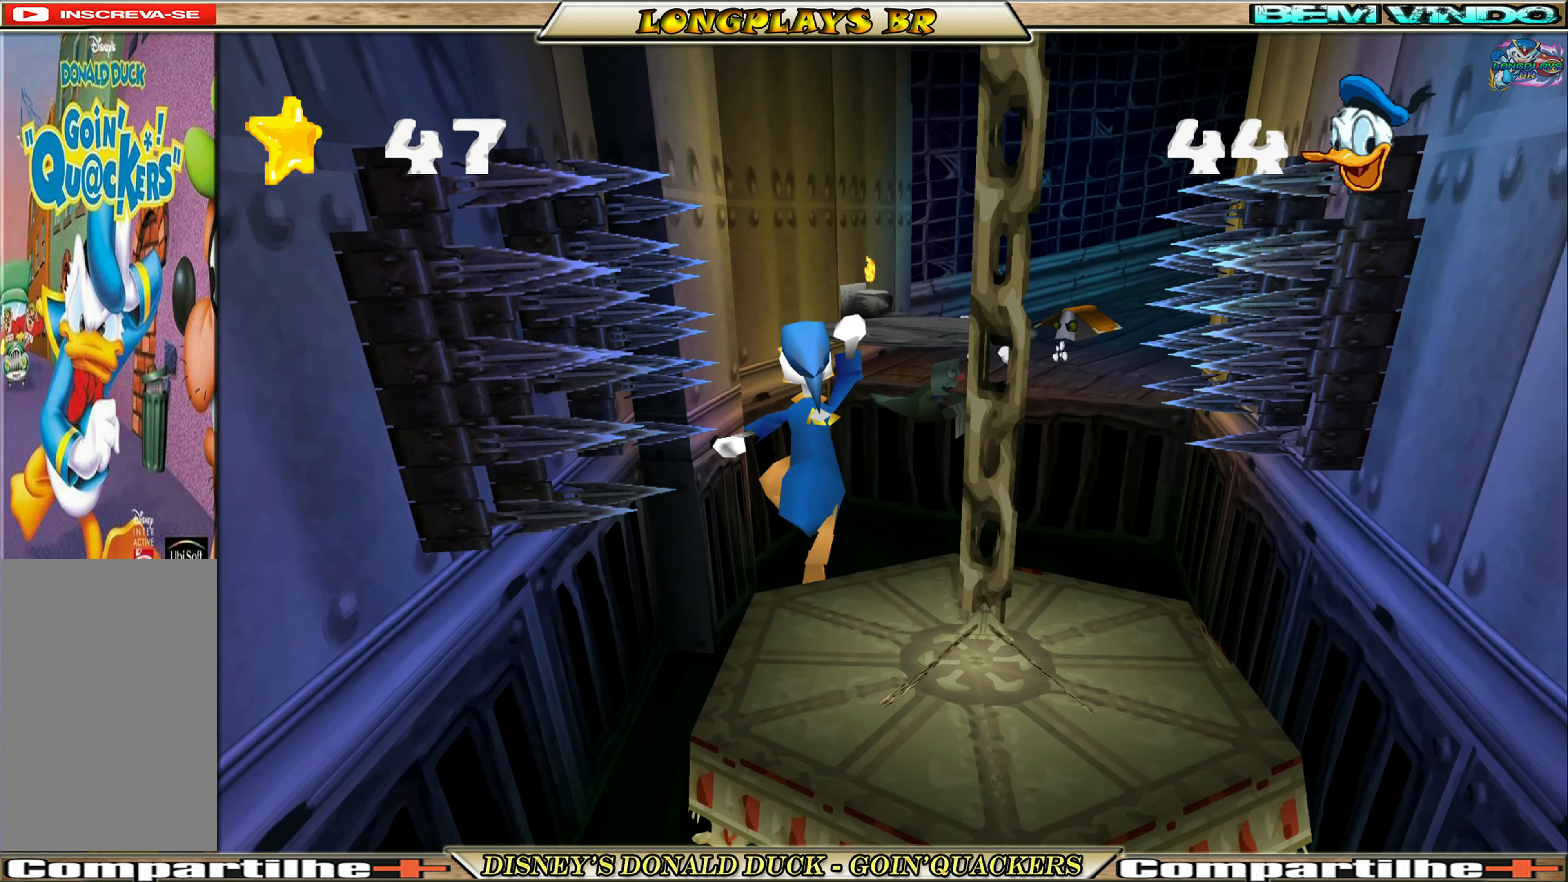
{"buttons": ["DPAD_UP"], "left_stick": "center", "events": [[183, "A", "up"]]}
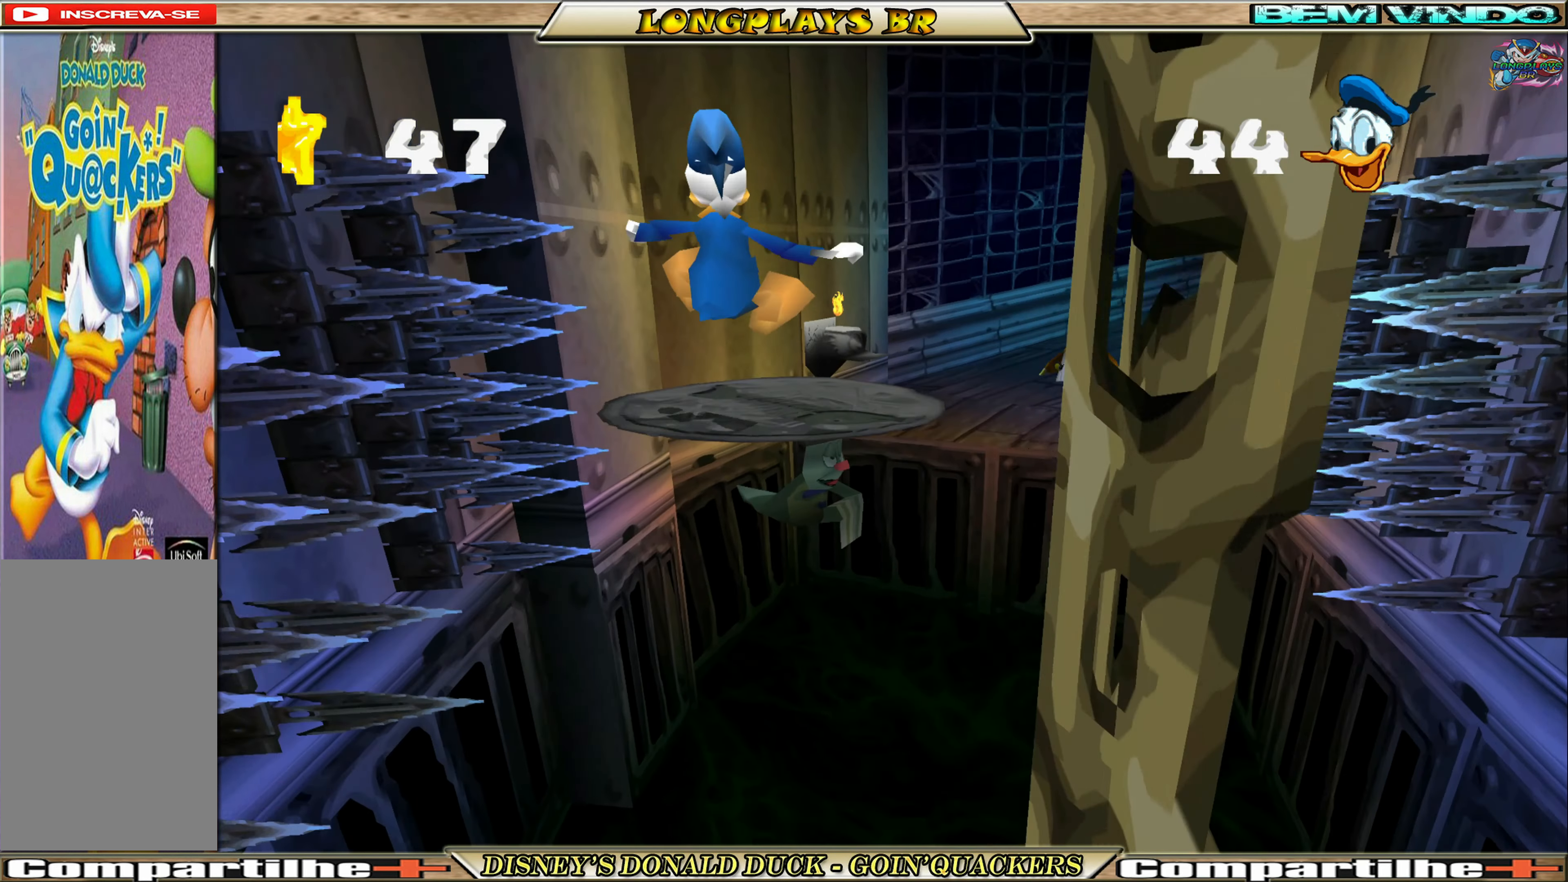
{"buttons": ["A", "DPAD_UP", "DPAD_RIGHT"], "left_stick": "center", "events": [[167, "DPAD_RIGHT", "down"], [217, "A", "down"]]}
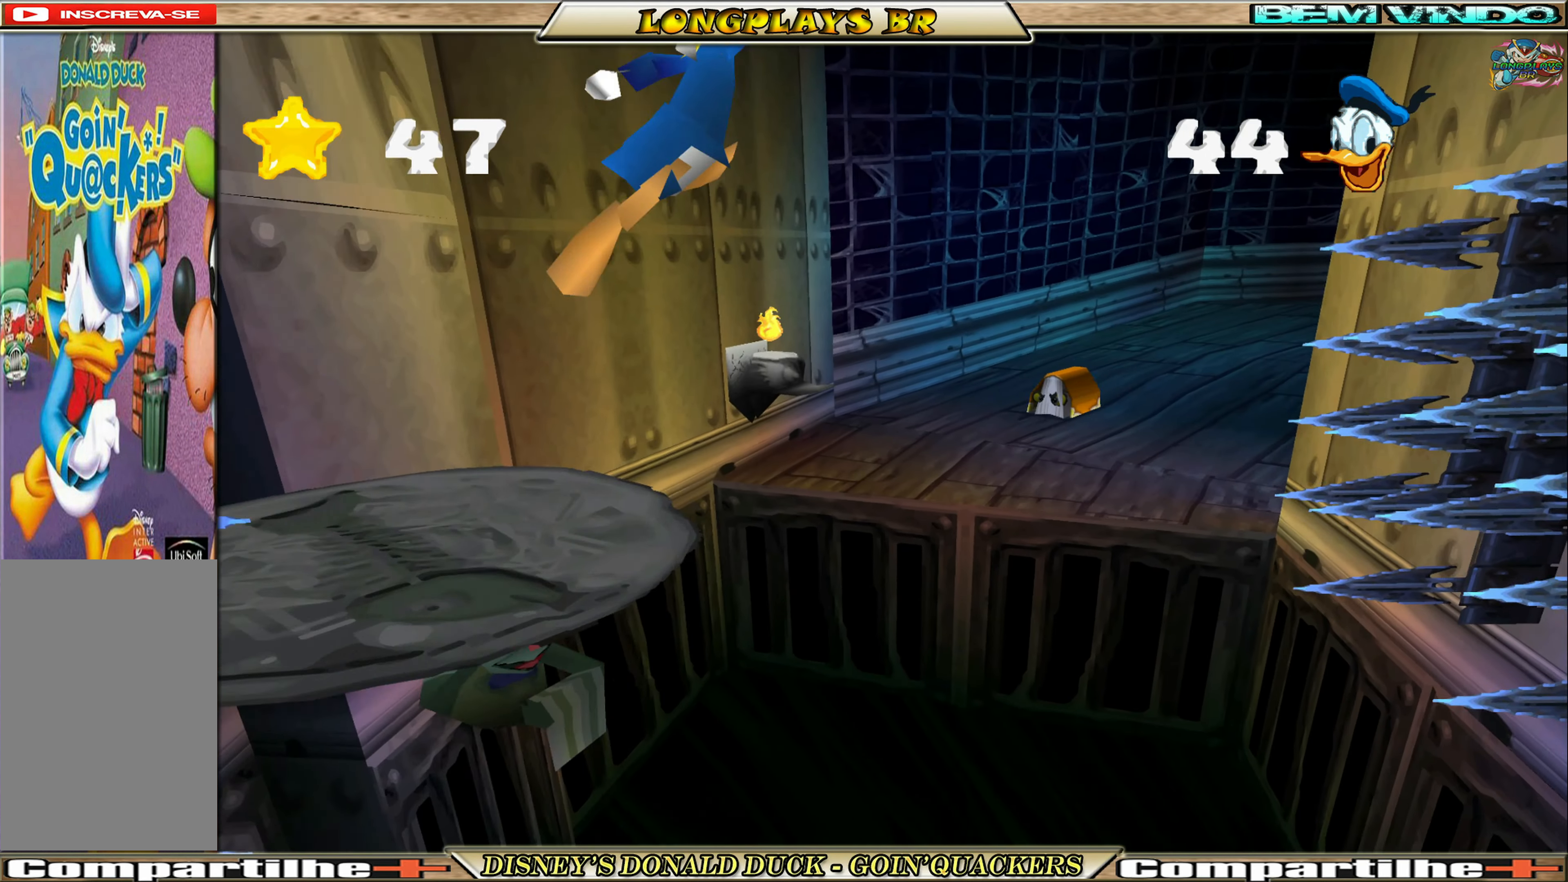
{"buttons": ["DPAD_UP", "DPAD_RIGHT"], "left_stick": "center", "events": [[83, "A", "up"], [150, "A", "down"], [250, "A", "up"]]}
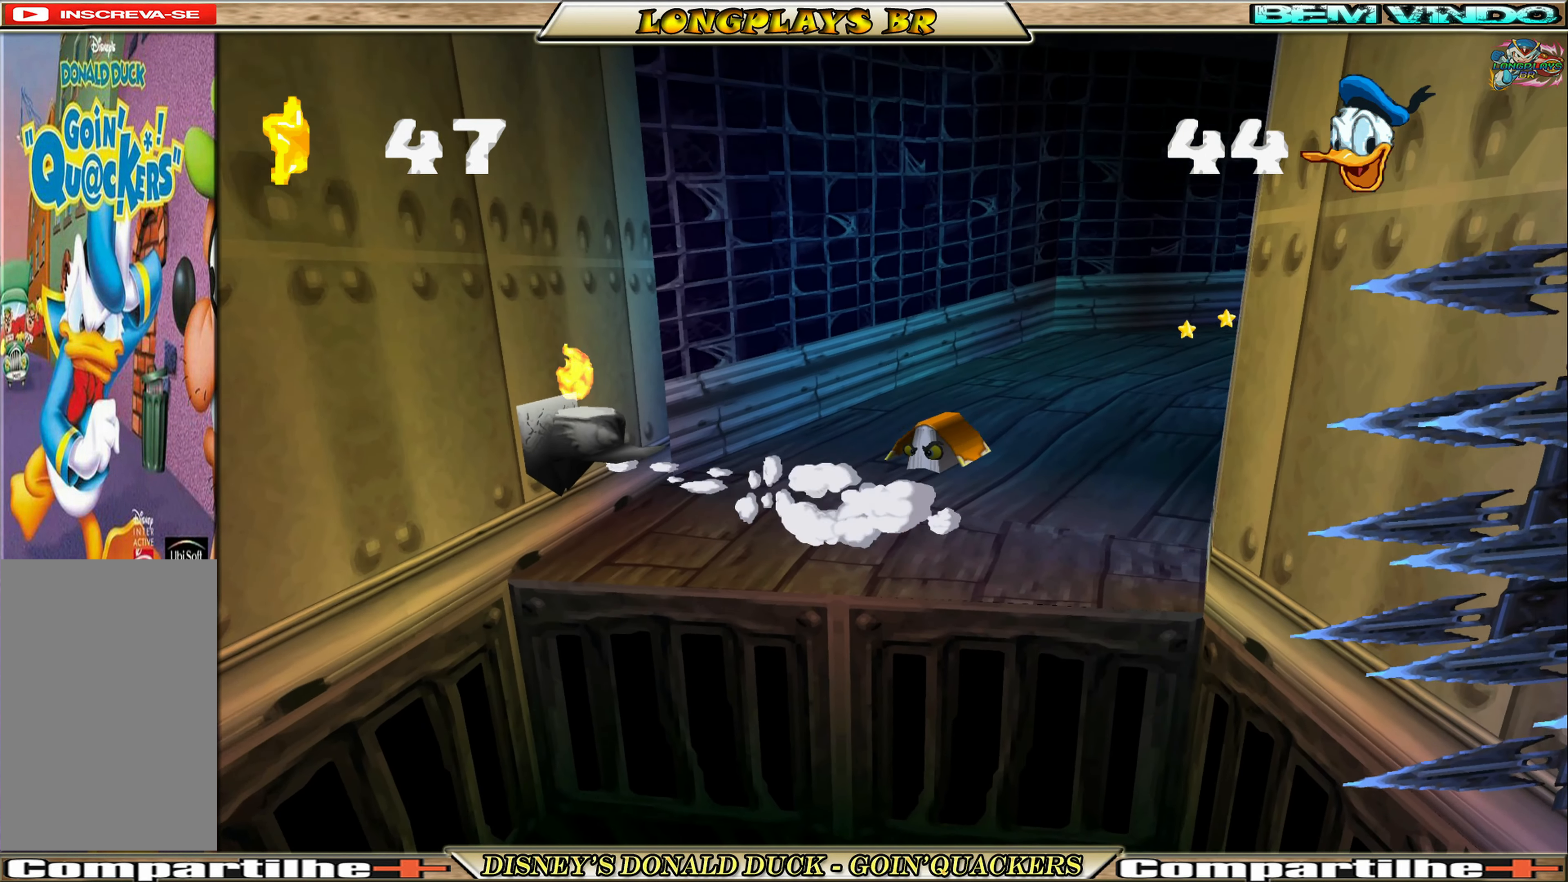
{"buttons": ["DPAD_UP", "DPAD_RIGHT"], "left_stick": "center", "events": []}
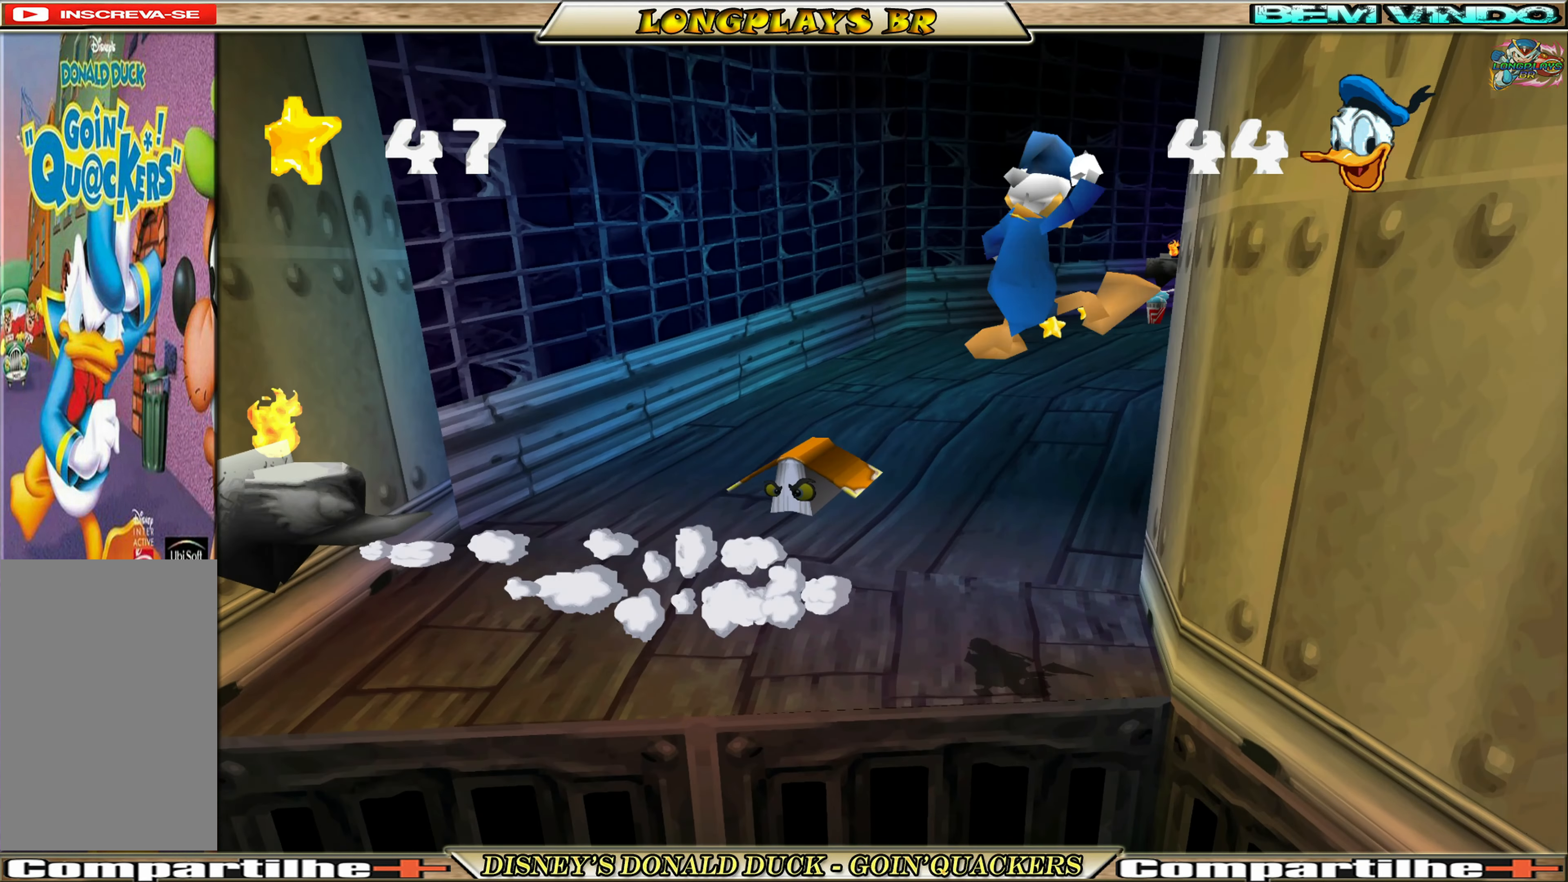
{"buttons": ["X", "DPAD_UP", "DPAD_LEFT"], "left_stick": "center", "events": [[133, "DPAD_RIGHT", "up"], [283, "DPAD_LEFT", "down"], [450, "X", "down"]]}
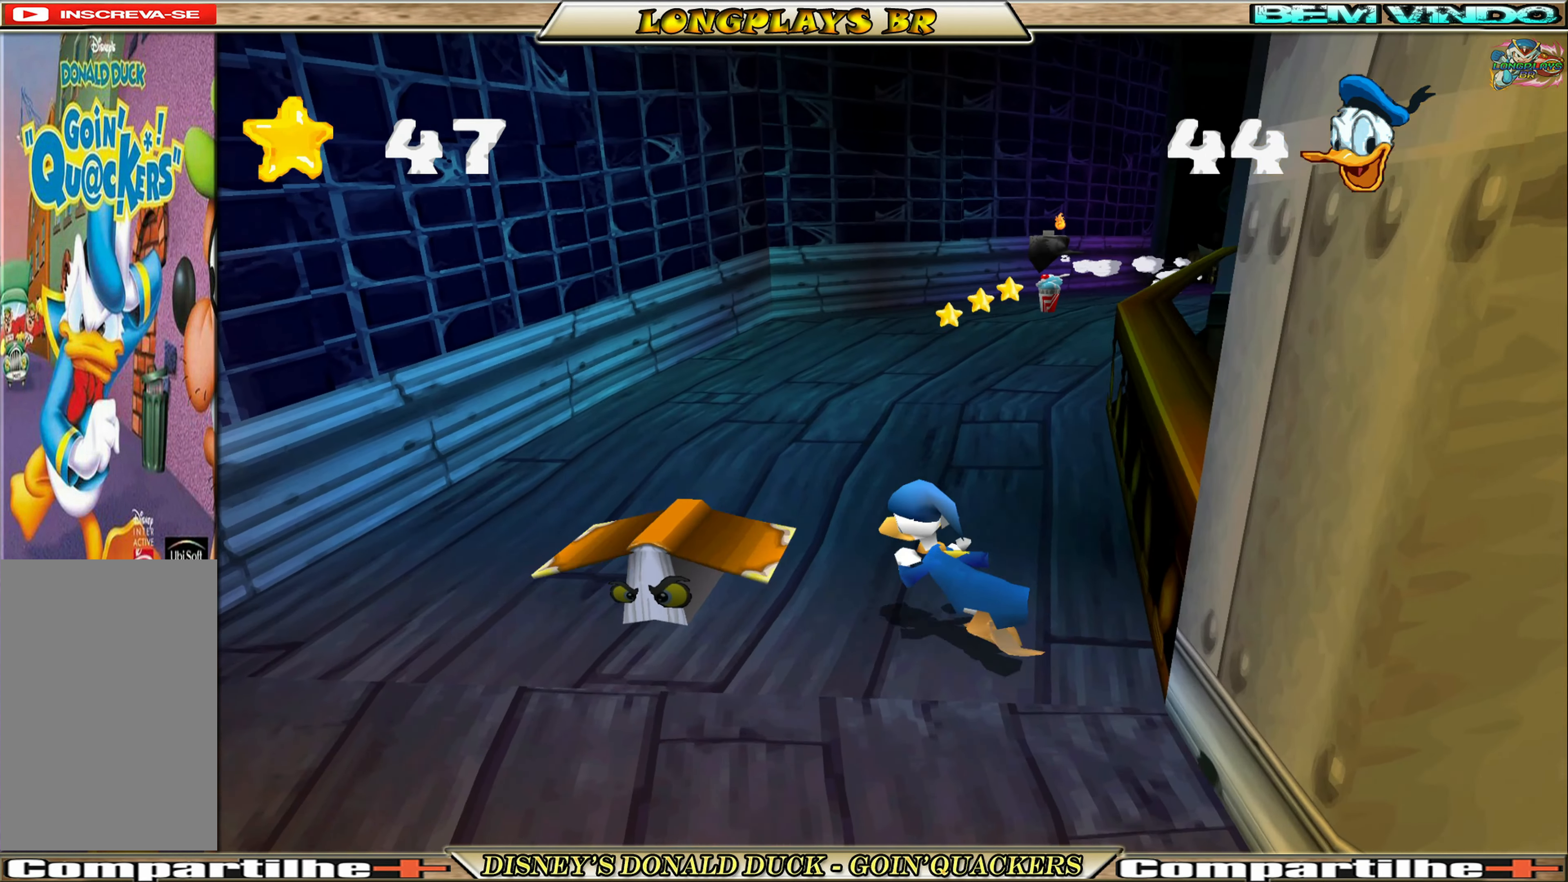
{"buttons": ["DPAD_UP"], "left_stick": "center", "events": [[83, "DPAD_UP", "up"], [100, "X", "up"], [250, "DPAD_LEFT", "up"], [250, "DPAD_UP", "down"]]}
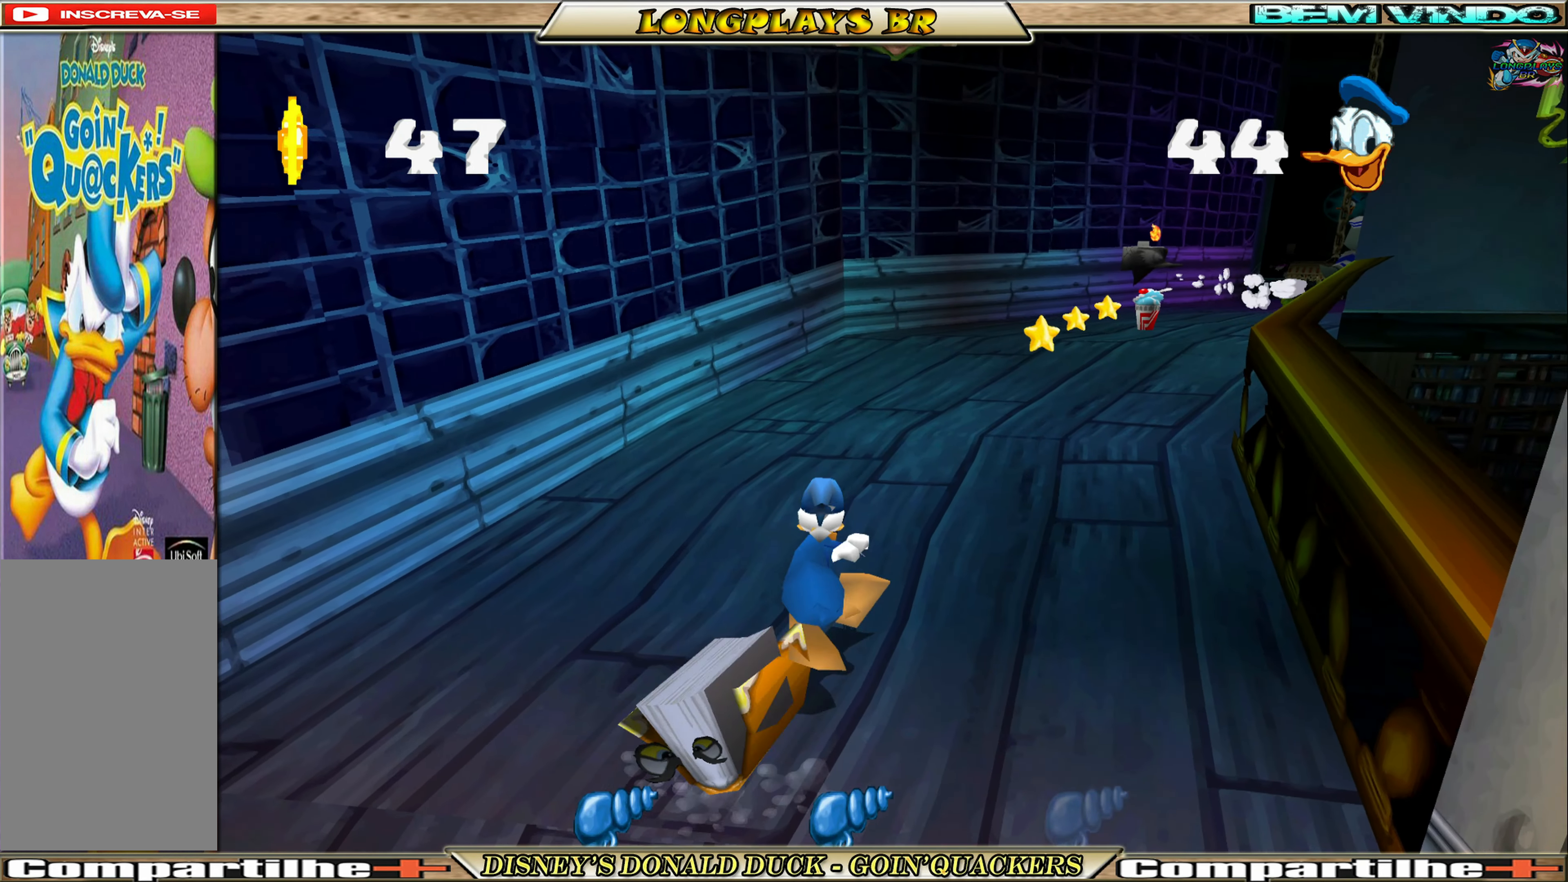
{"buttons": ["DPAD_UP", "DPAD_RIGHT"], "left_stick": "center", "events": [[333, "DPAD_RIGHT", "down"]]}
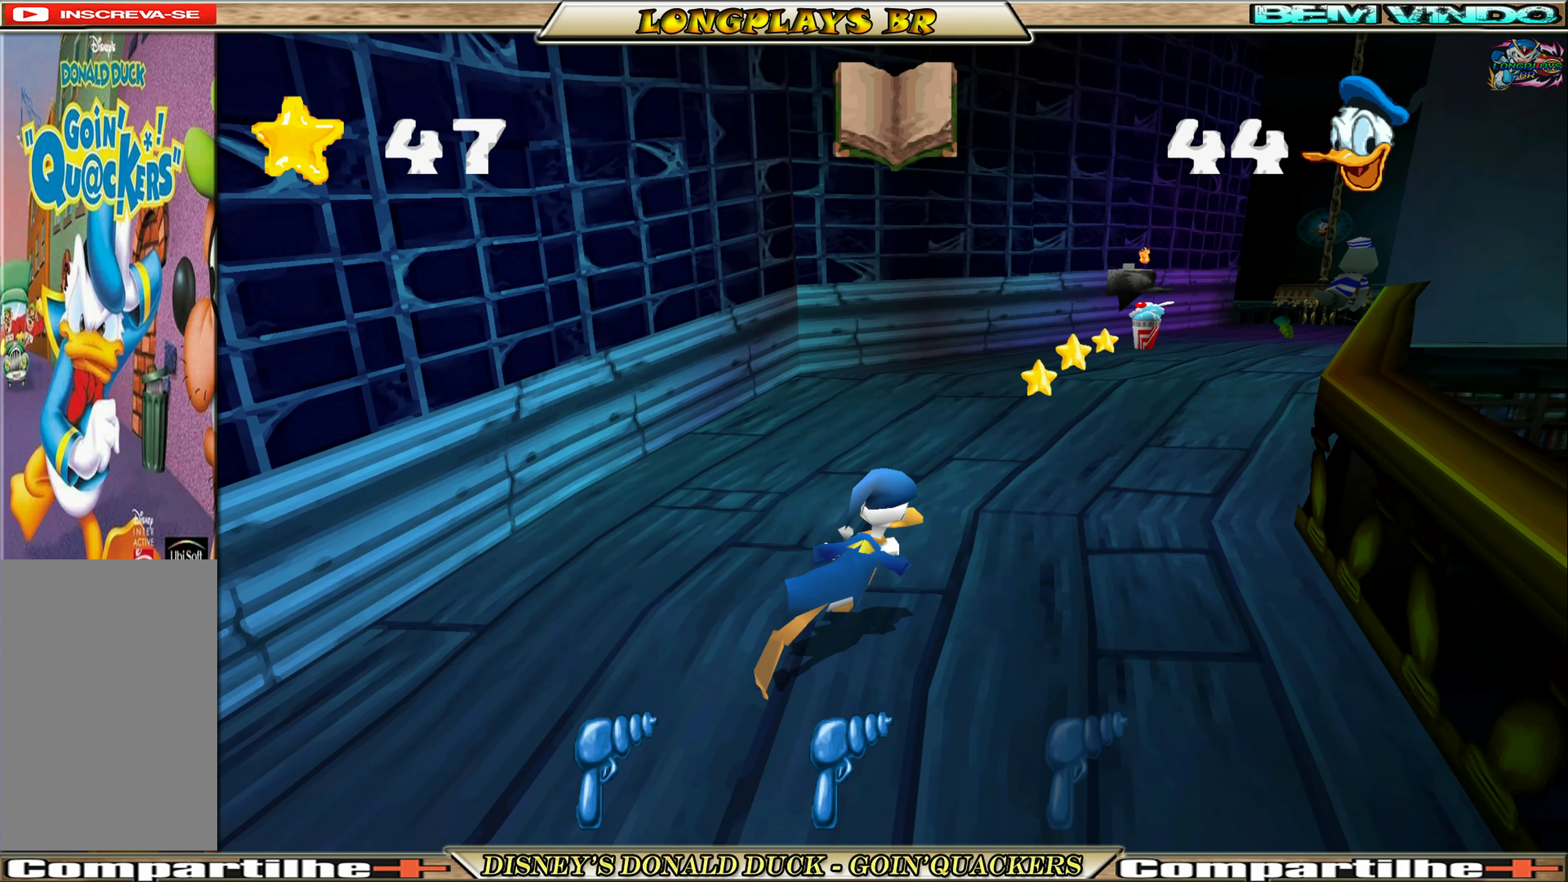
{"buttons": ["DPAD_UP", "DPAD_RIGHT"], "left_stick": "center", "events": [[100, "DPAD_RIGHT", "up"], [300, "DPAD_RIGHT", "down"]]}
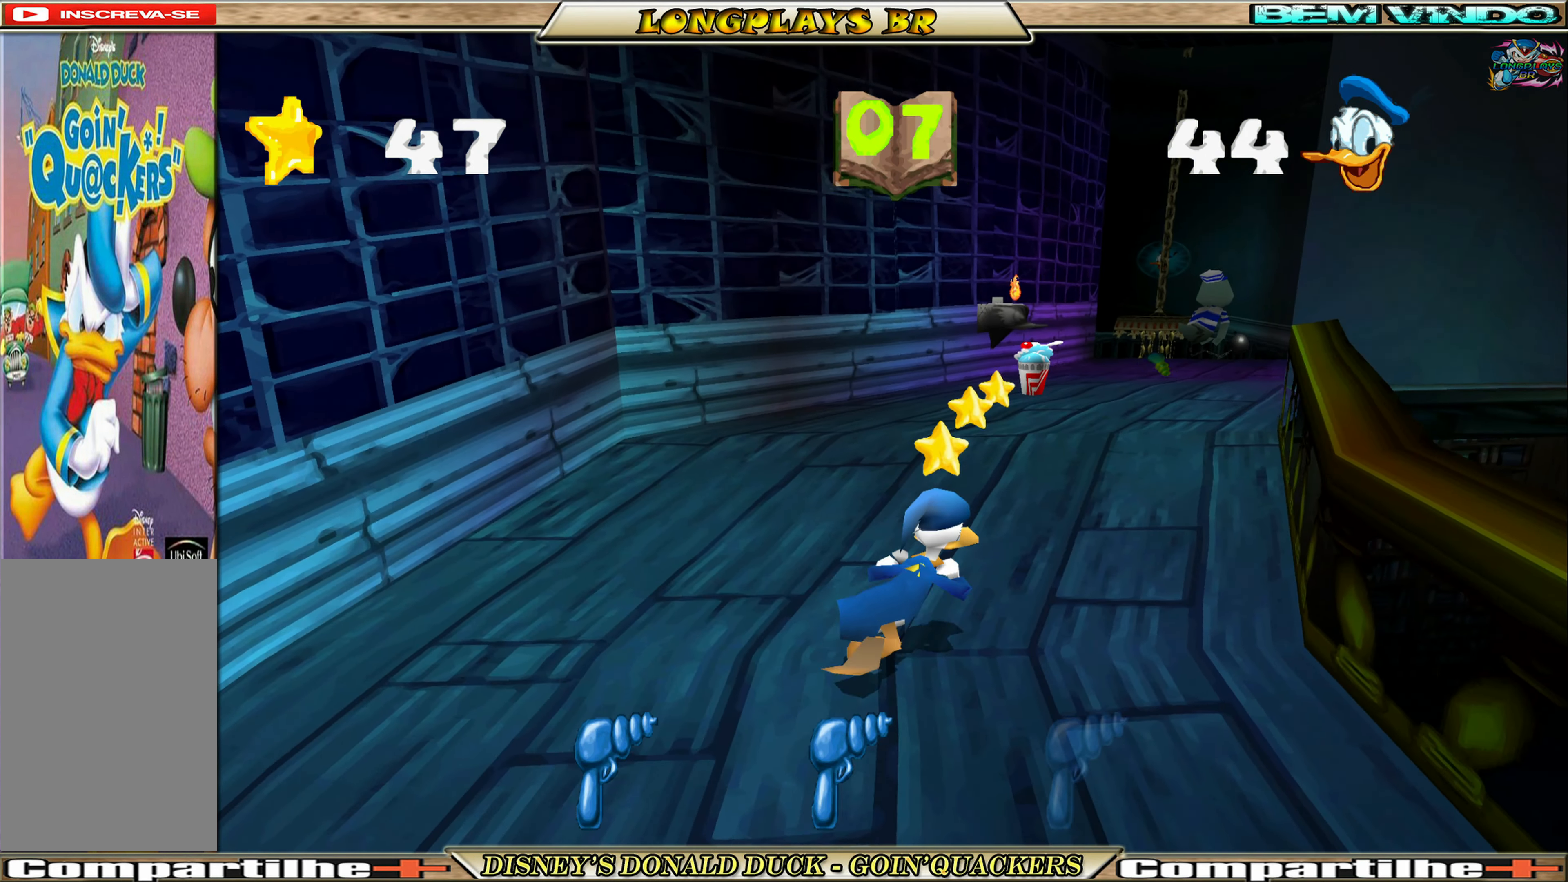
{"buttons": ["DPAD_UP"], "left_stick": "center", "events": [[167, "DPAD_RIGHT", "up"], [283, "DPAD_LEFT", "down"], [500, "DPAD_LEFT", "up"]]}
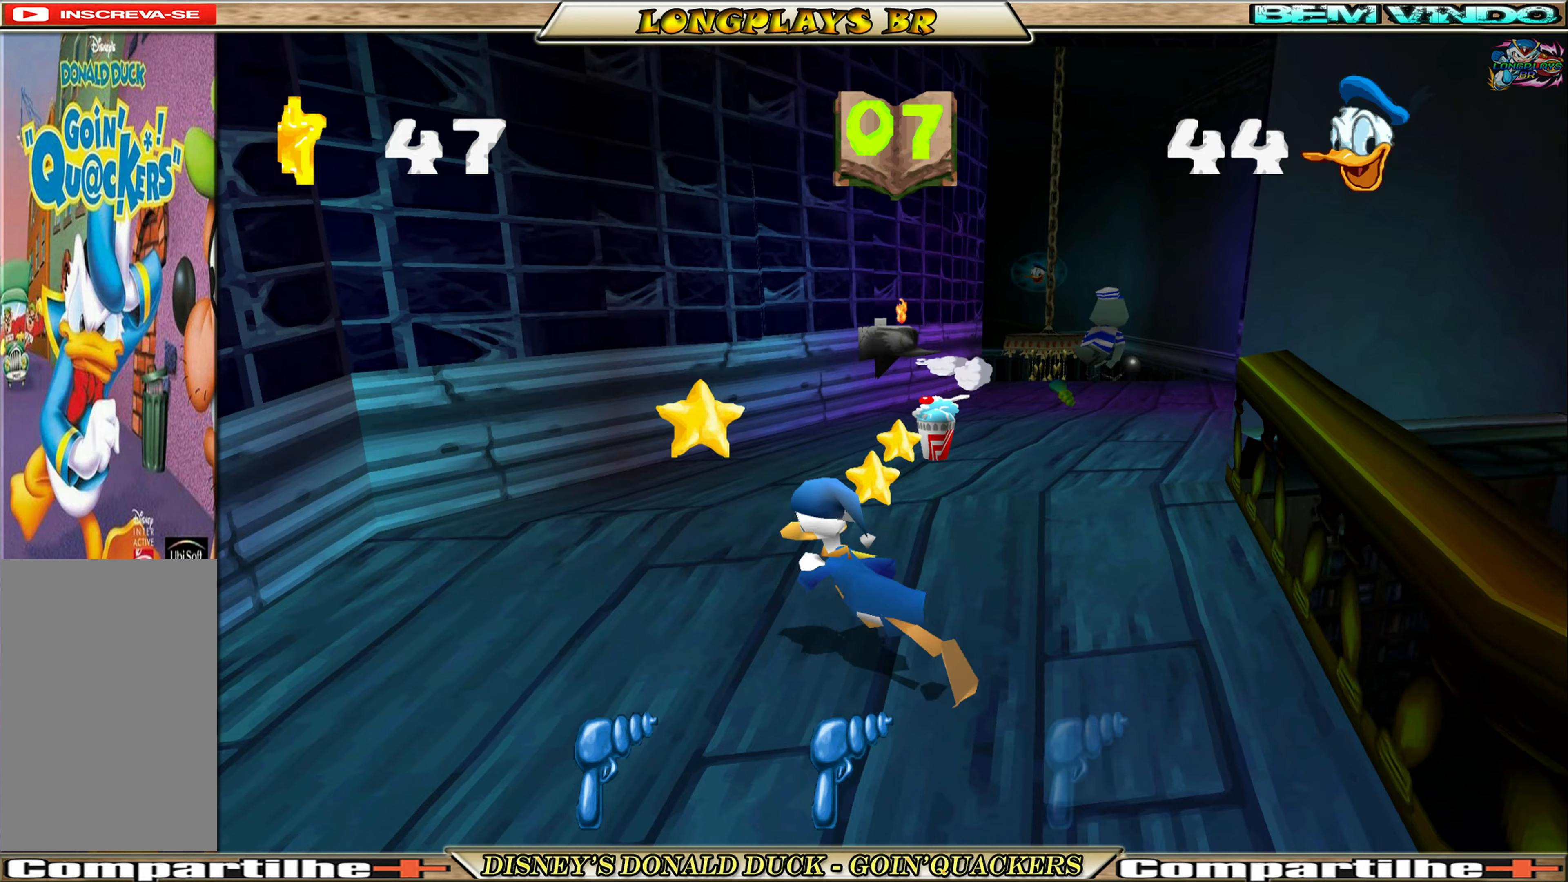
{"buttons": ["DPAD_UP", "DPAD_RIGHT"], "left_stick": "center", "events": [[417, "DPAD_RIGHT", "down"]]}
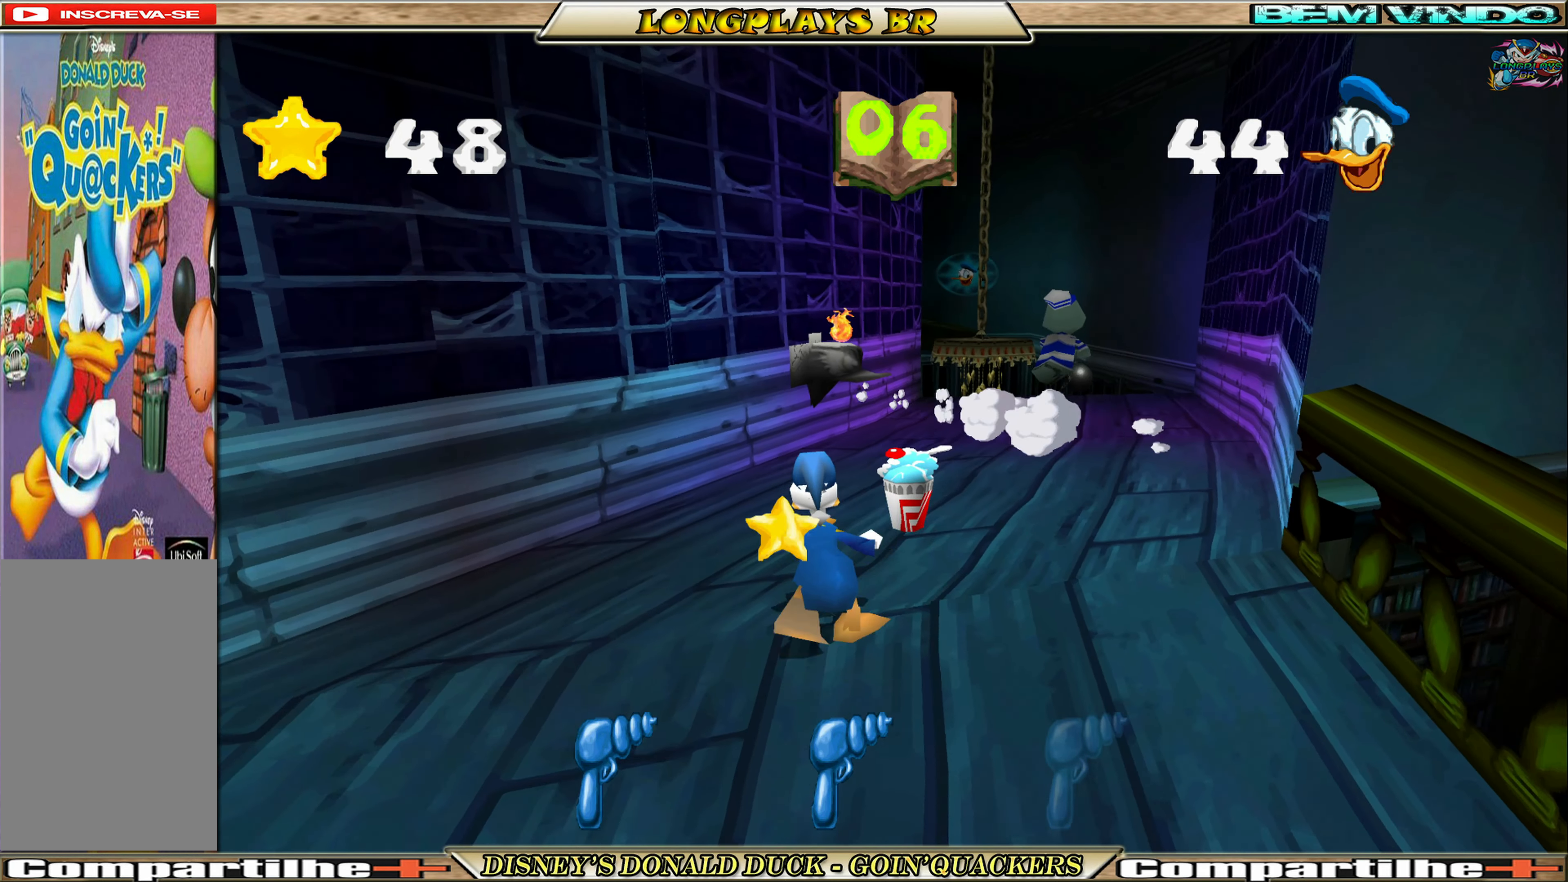
{"buttons": ["DPAD_UP", "DPAD_LEFT"], "left_stick": "center", "events": [[384, "DPAD_RIGHT", "up"], [484, "DPAD_LEFT", "down"]]}
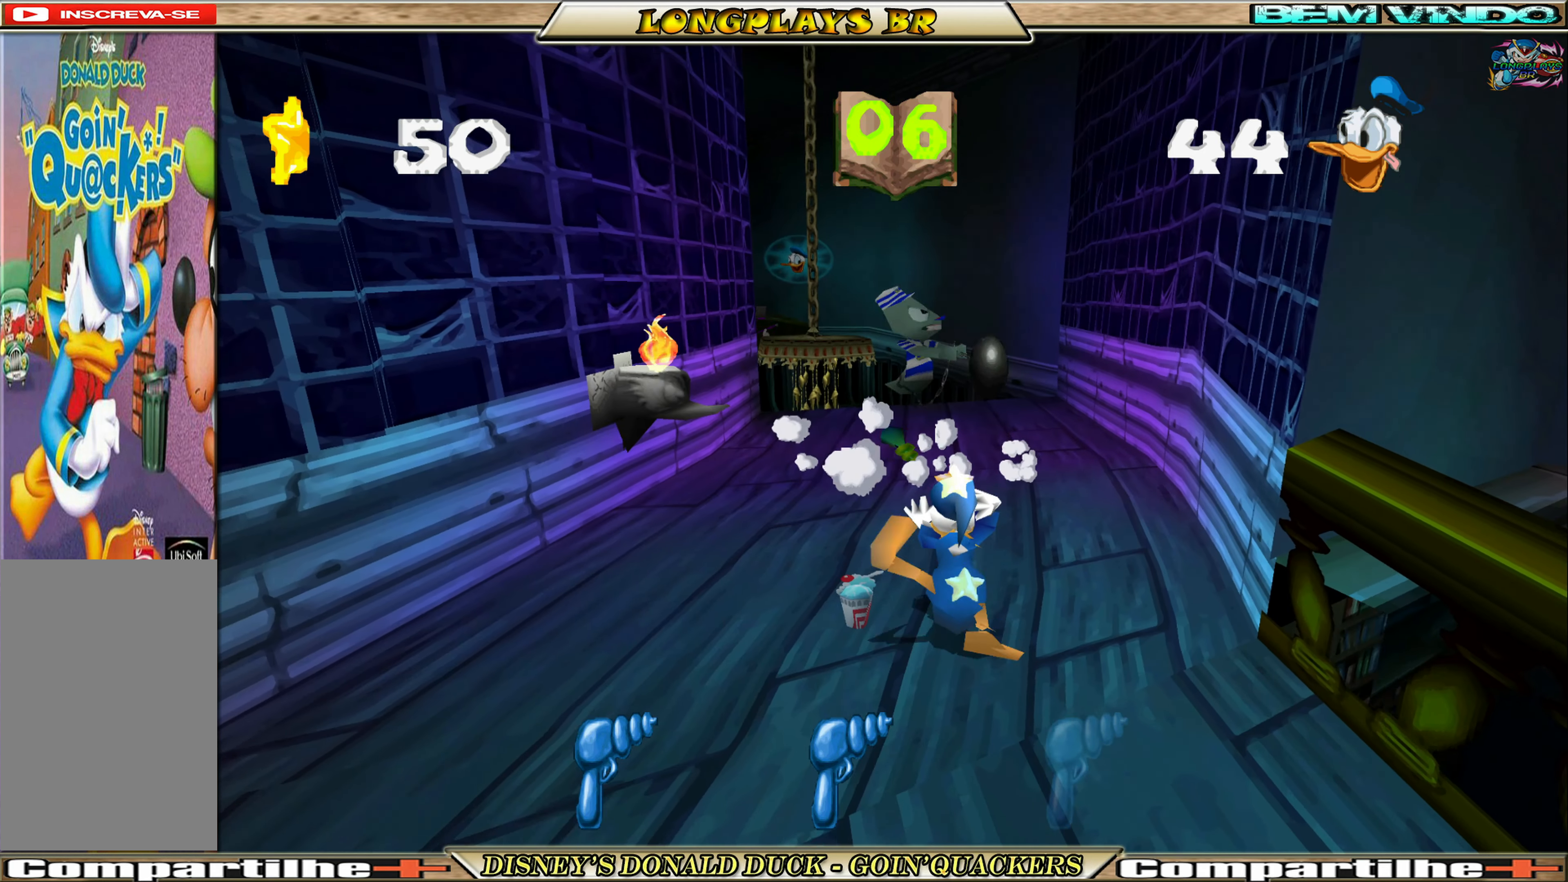
{"buttons": ["DPAD_UP", "DPAD_RIGHT"], "left_stick": "center", "events": [[67, "DPAD_UP", "up"], [250, "DPAD_LEFT", "up"], [250, "DPAD_UP", "down"], [267, "DPAD_RIGHT", "down"]]}
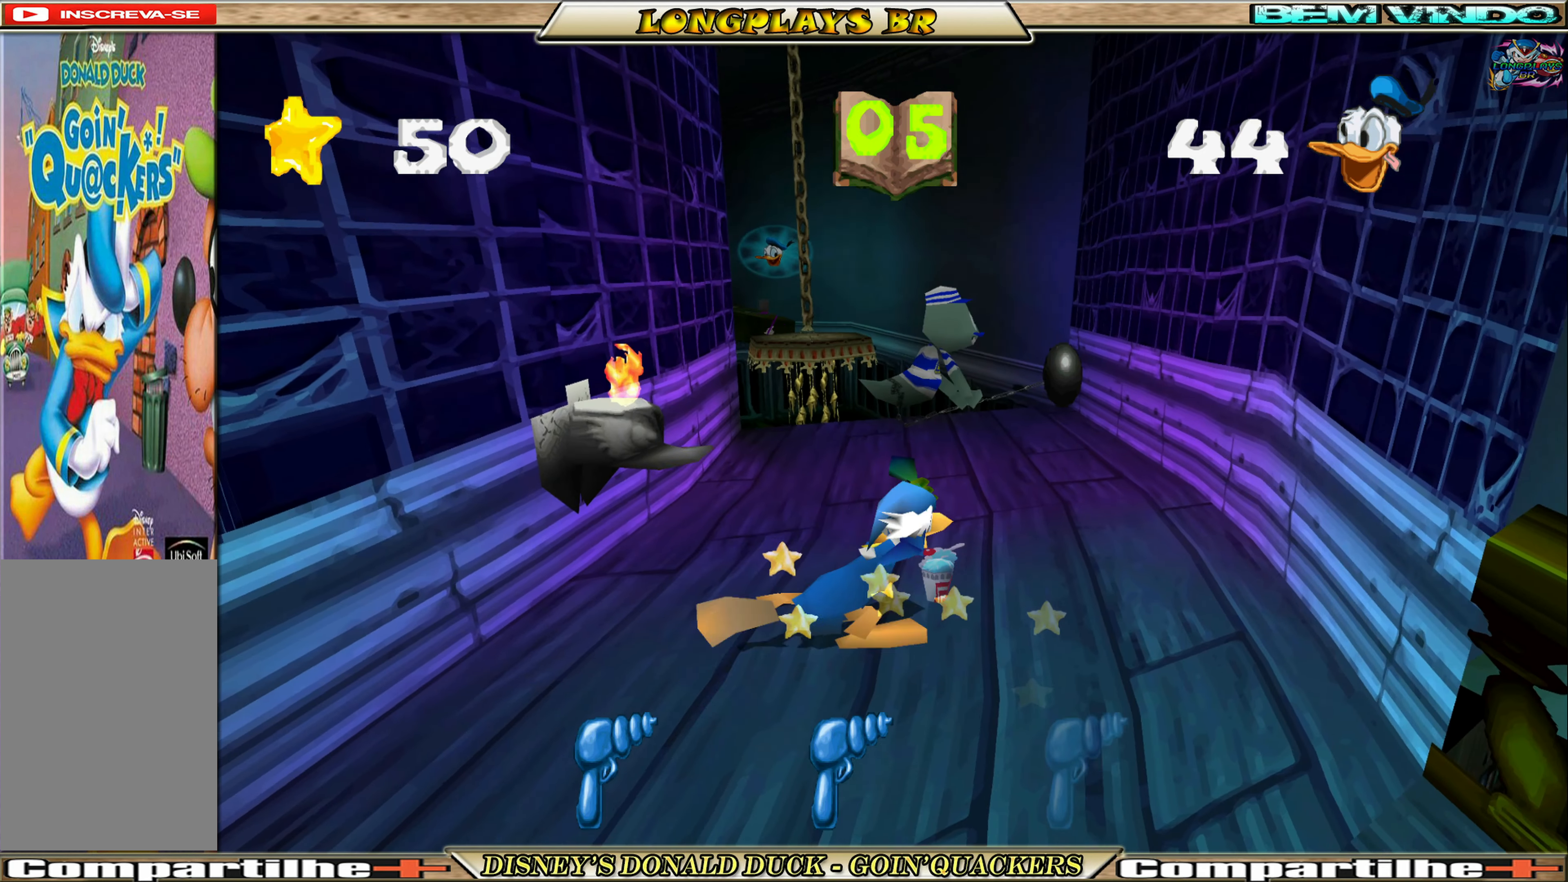
{"buttons": ["DPAD_UP"], "left_stick": "center", "events": [[34, "DPAD_RIGHT", "up"]]}
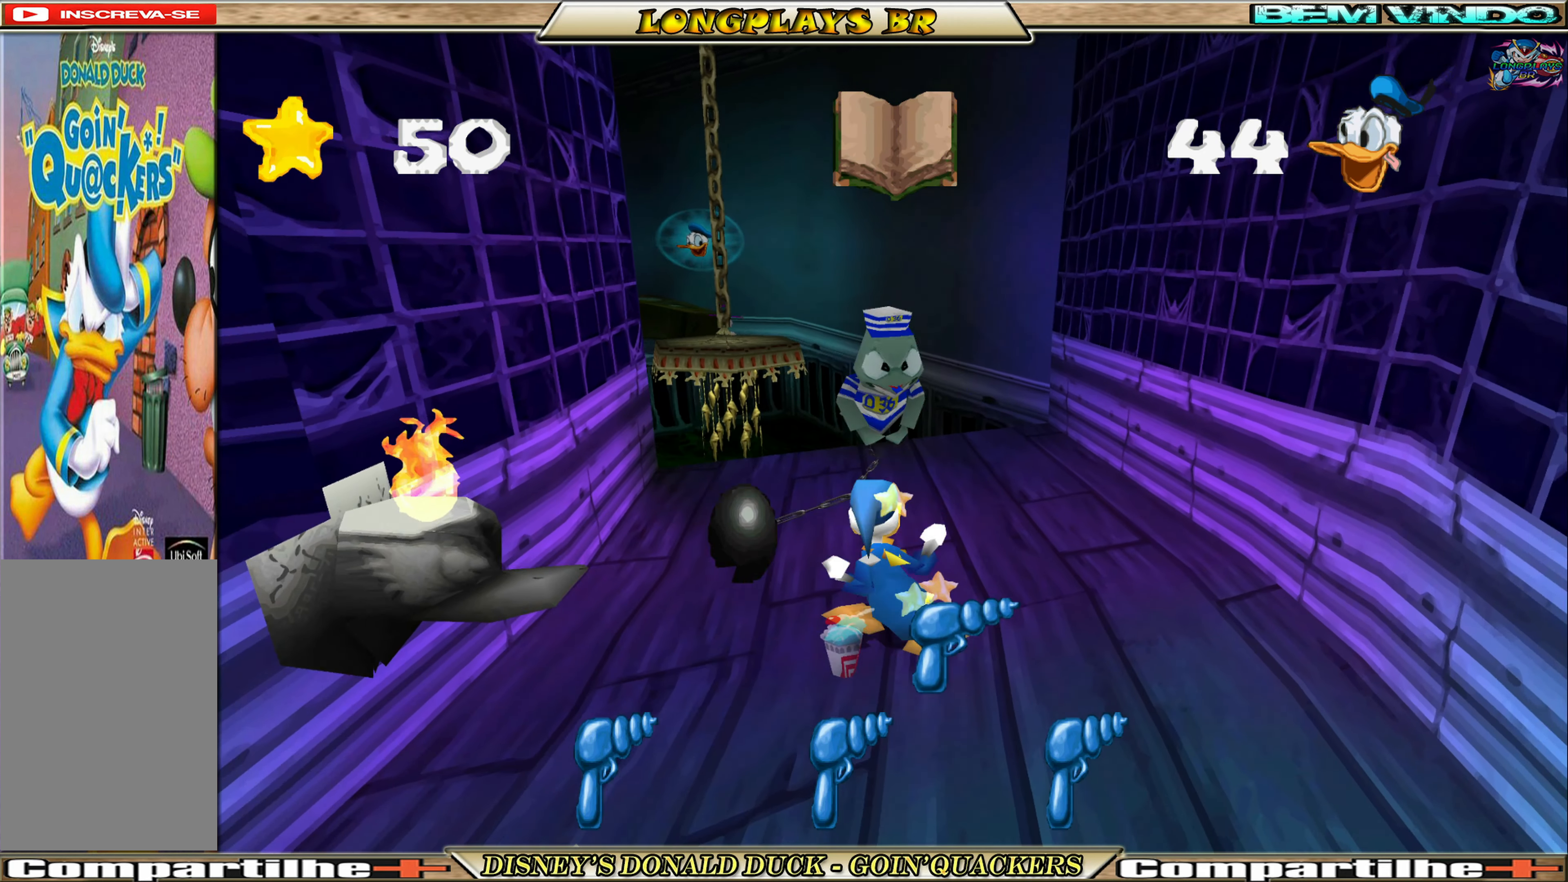
{"buttons": ["DPAD_UP"], "left_stick": "center", "events": []}